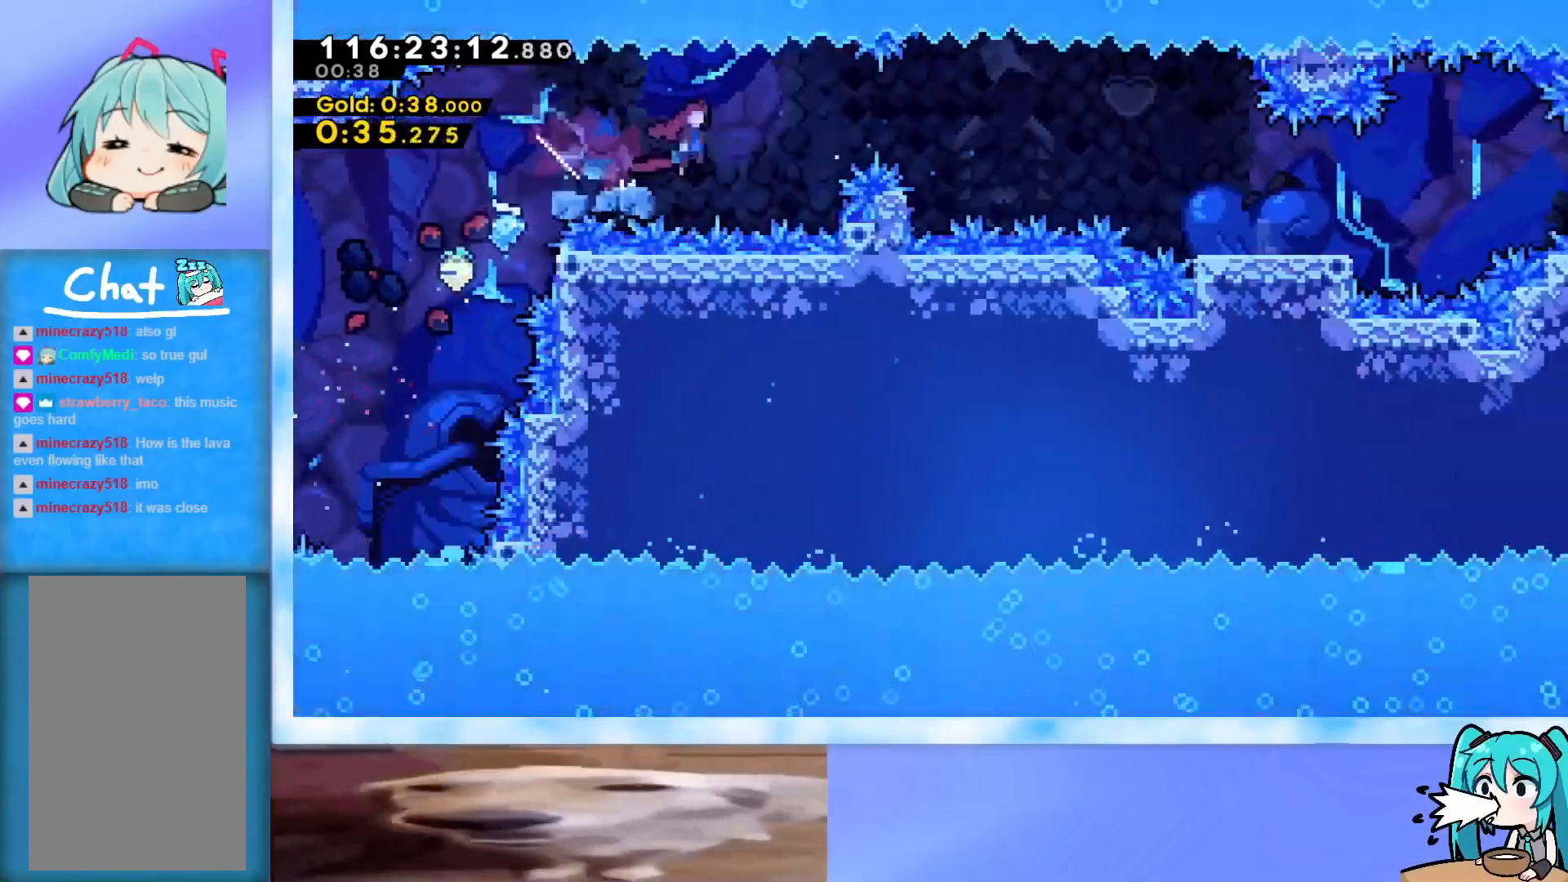
Gameplay with keyboard; each line is a JSON object with the keys held at the frame after it. "events" lists presses ("down") and releases ("up") of "dash", "demo", "down", "grab", "j2", "jump", "left", "pause", "right" and "up" between this image and that frame as [ms after this image, input, new state], when the widget could be followed in between. No other keys are recorded. Mouse input is not recorded. Key names are as the overlay labels them; some are game actions (e.g. jump) rather than physical keys.
{"keys": ["dash", "down", "right"], "events": [[400, "jump", "up"], [501, "dash", "down"], [501, "down", "down"]]}
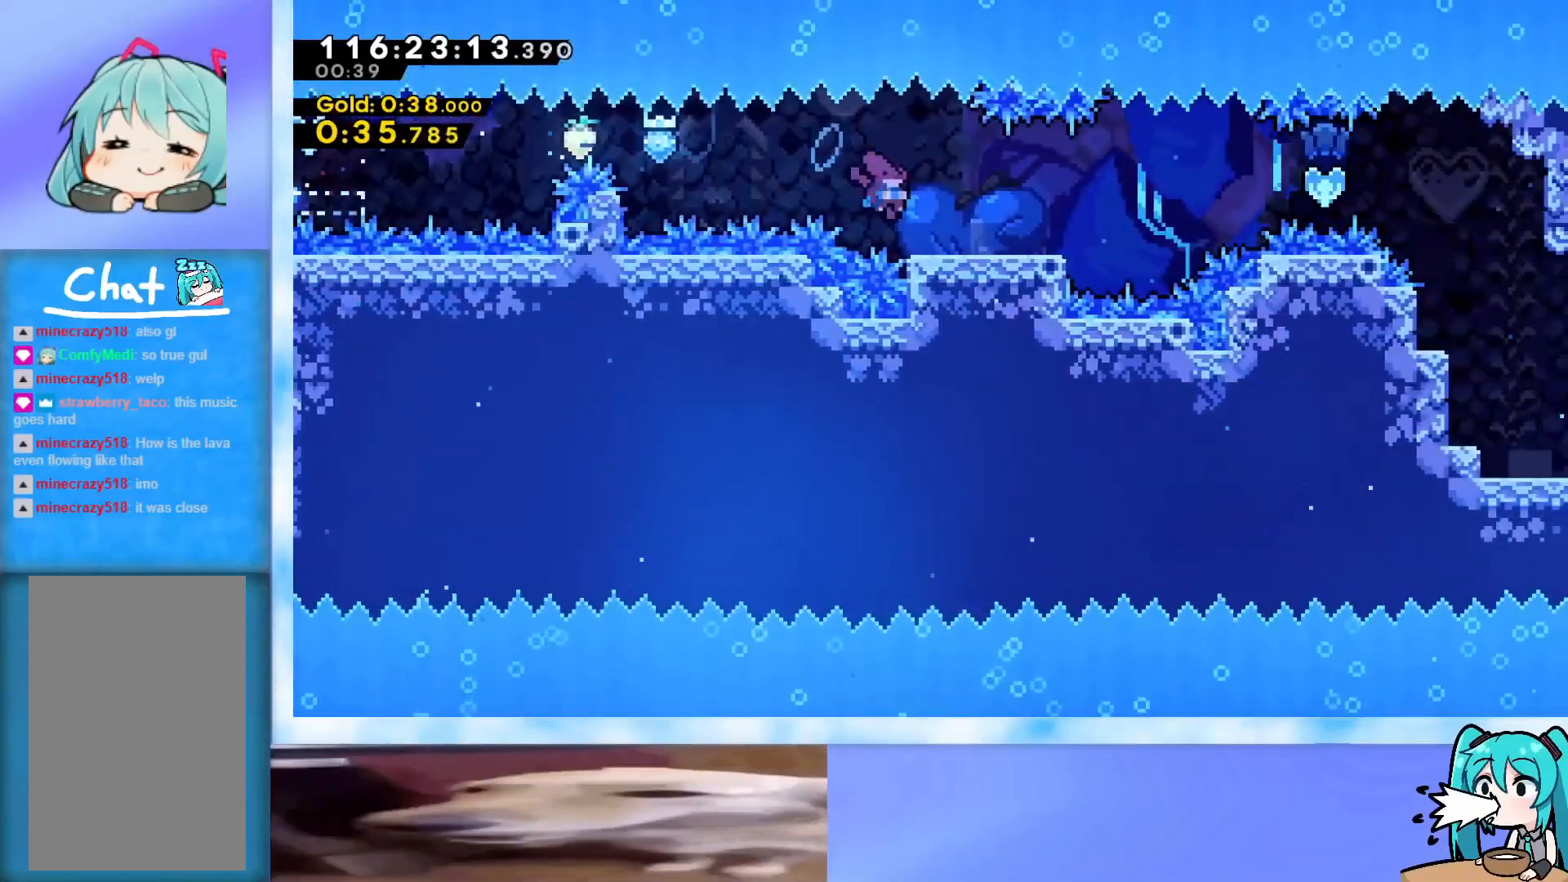
{"keys": ["down", "right"], "events": [[133, "dash", "up"], [133, "down", "up"], [183, "jump", "down"], [400, "down", "down"], [467, "jump", "up"]]}
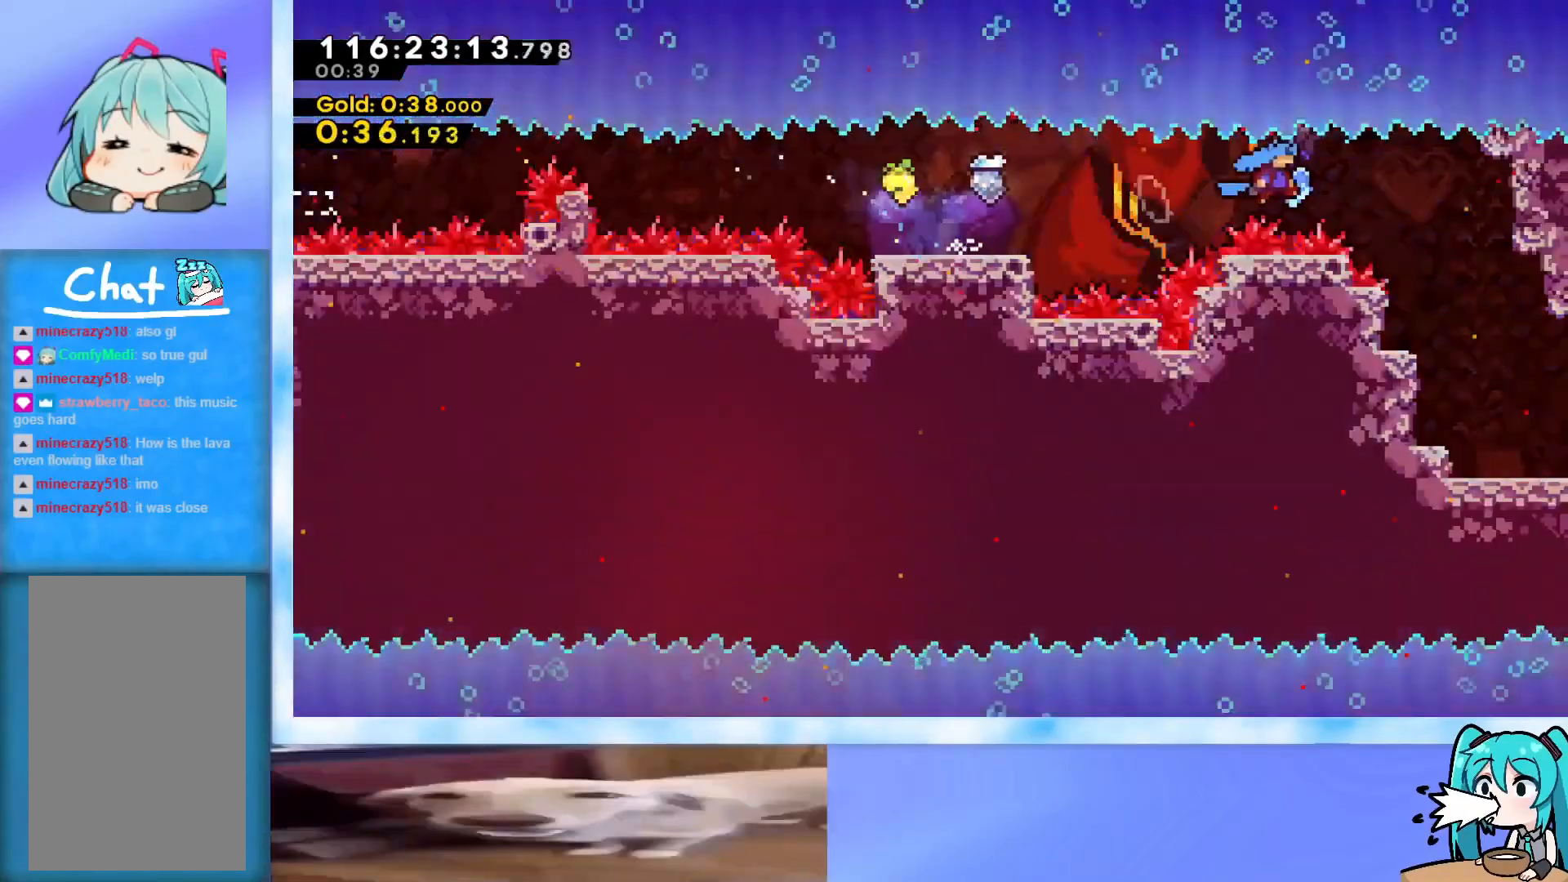
{"keys": ["down", "right"], "events": []}
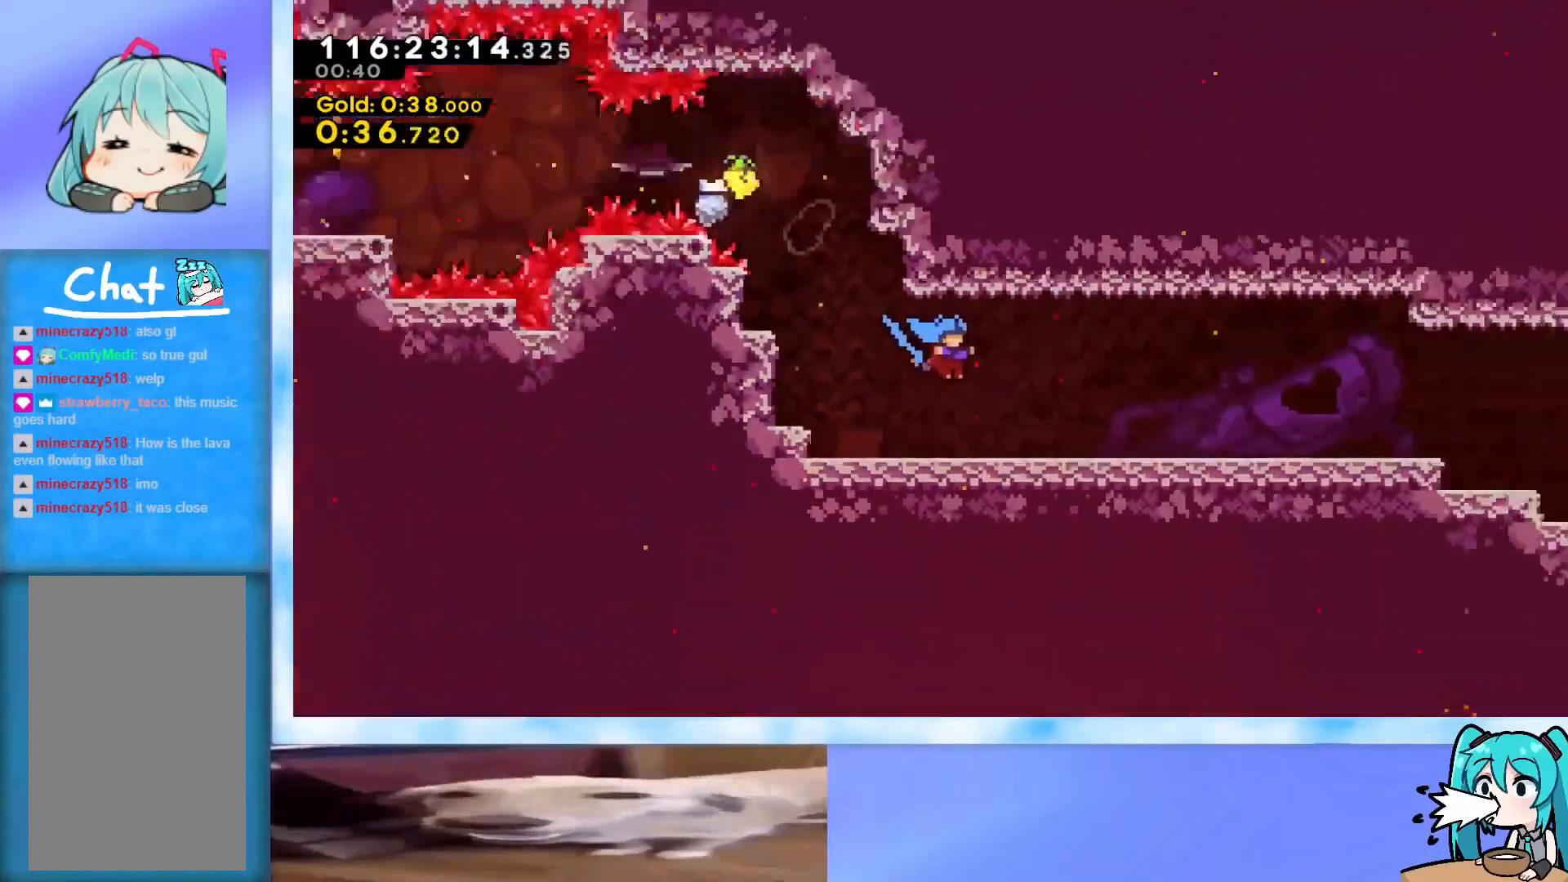
{"keys": ["right"], "events": [[16, "down", "up"]]}
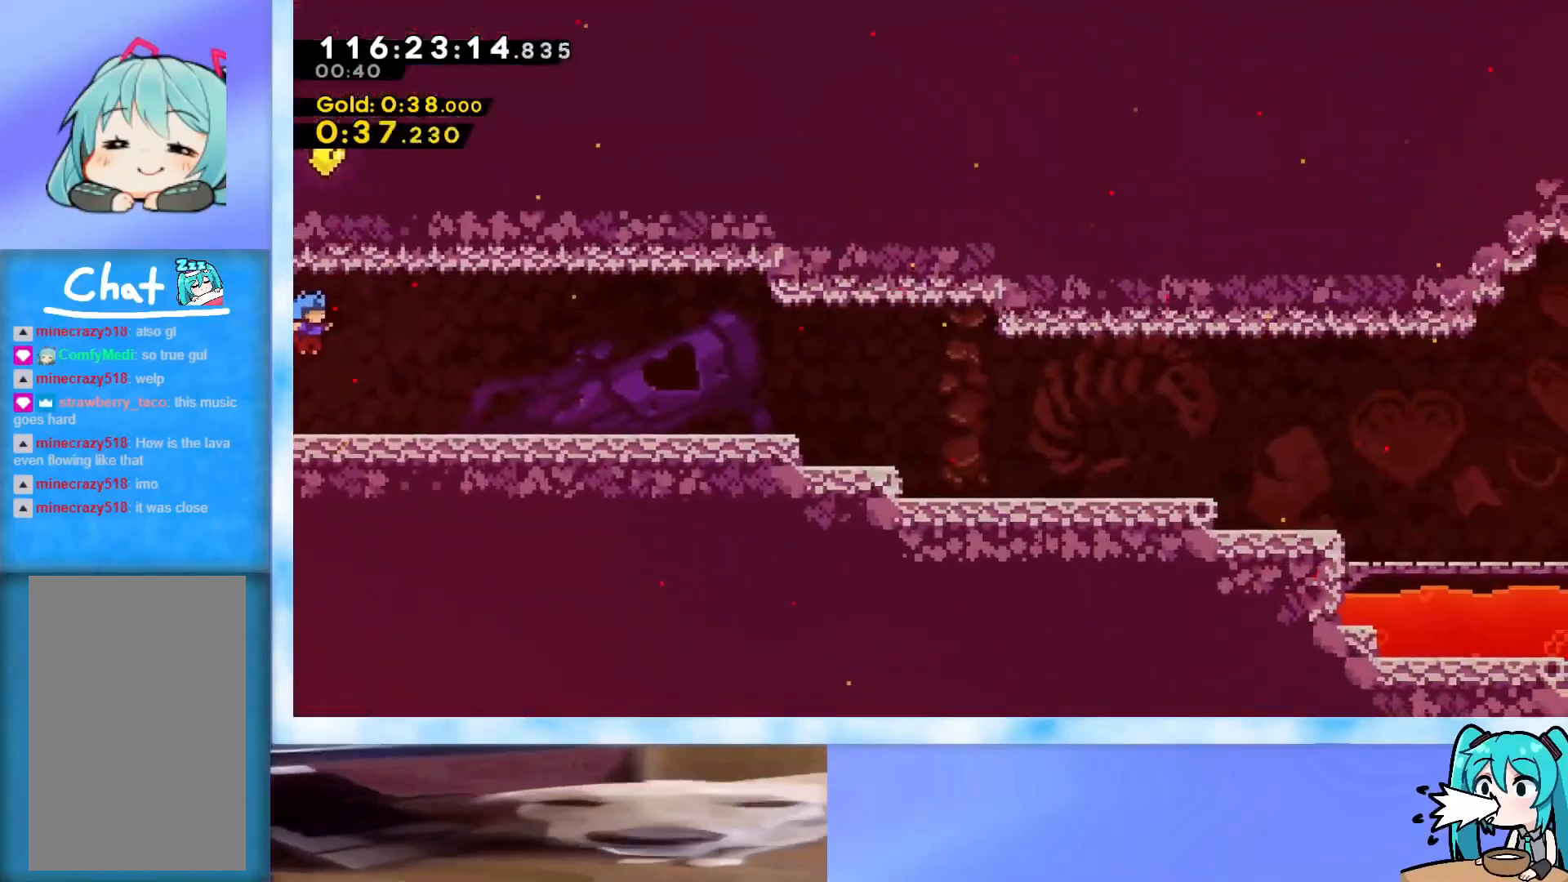
{"keys": ["down", "jump", "right"], "events": [[234, "down", "down"], [284, "dash", "down"], [417, "dash", "up"], [467, "jump", "down"]]}
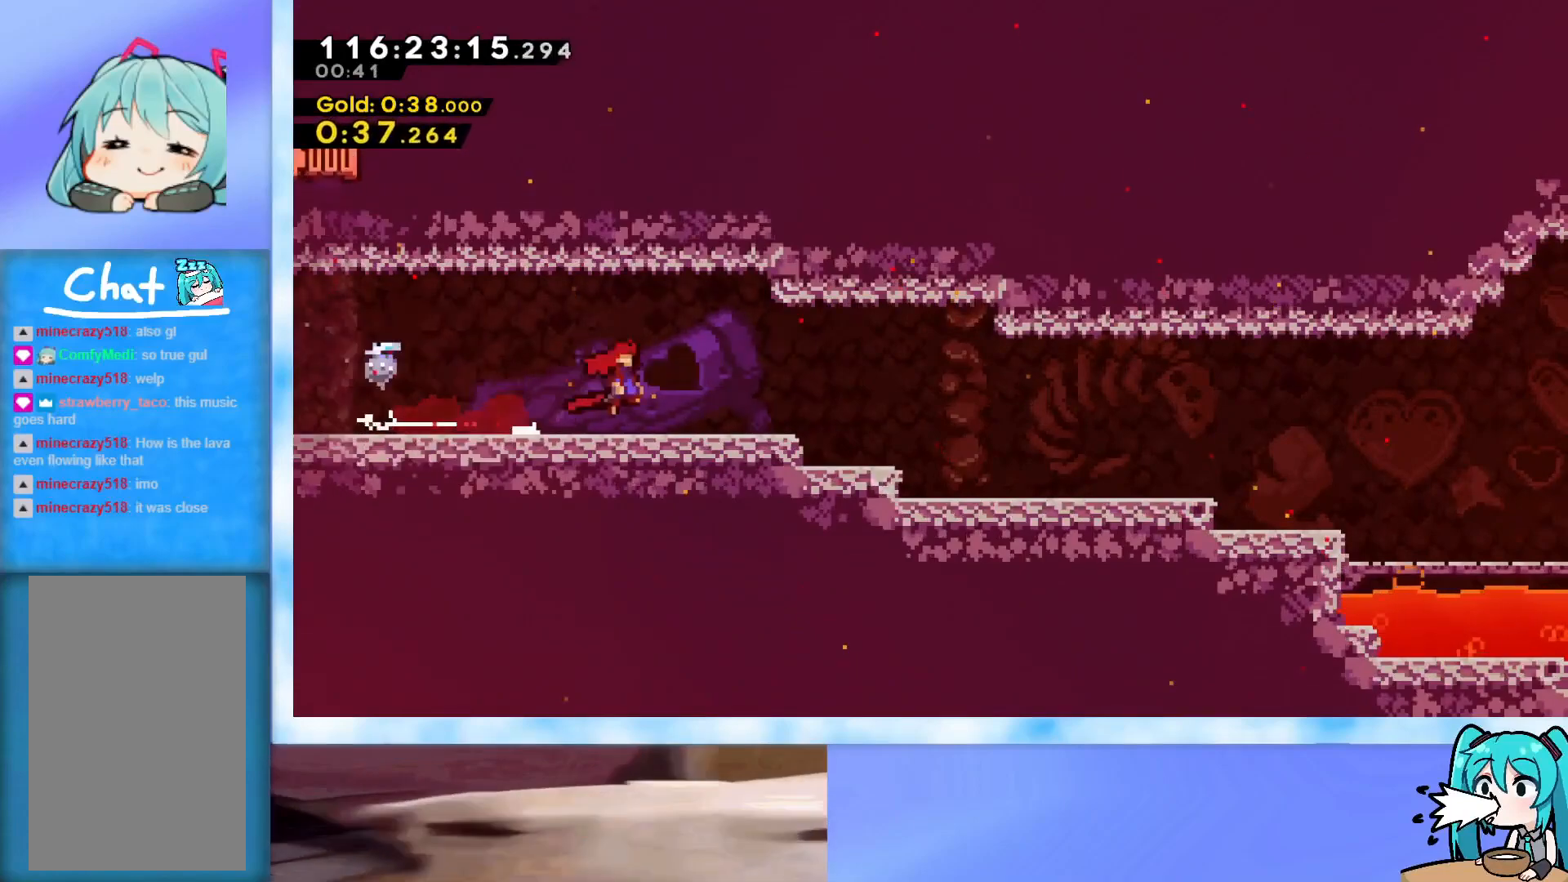
{"keys": ["right"], "events": [[66, "dash", "down"], [200, "dash", "up"], [200, "down", "up"], [200, "jump", "up"], [250, "jump", "down"], [333, "jump", "up"]]}
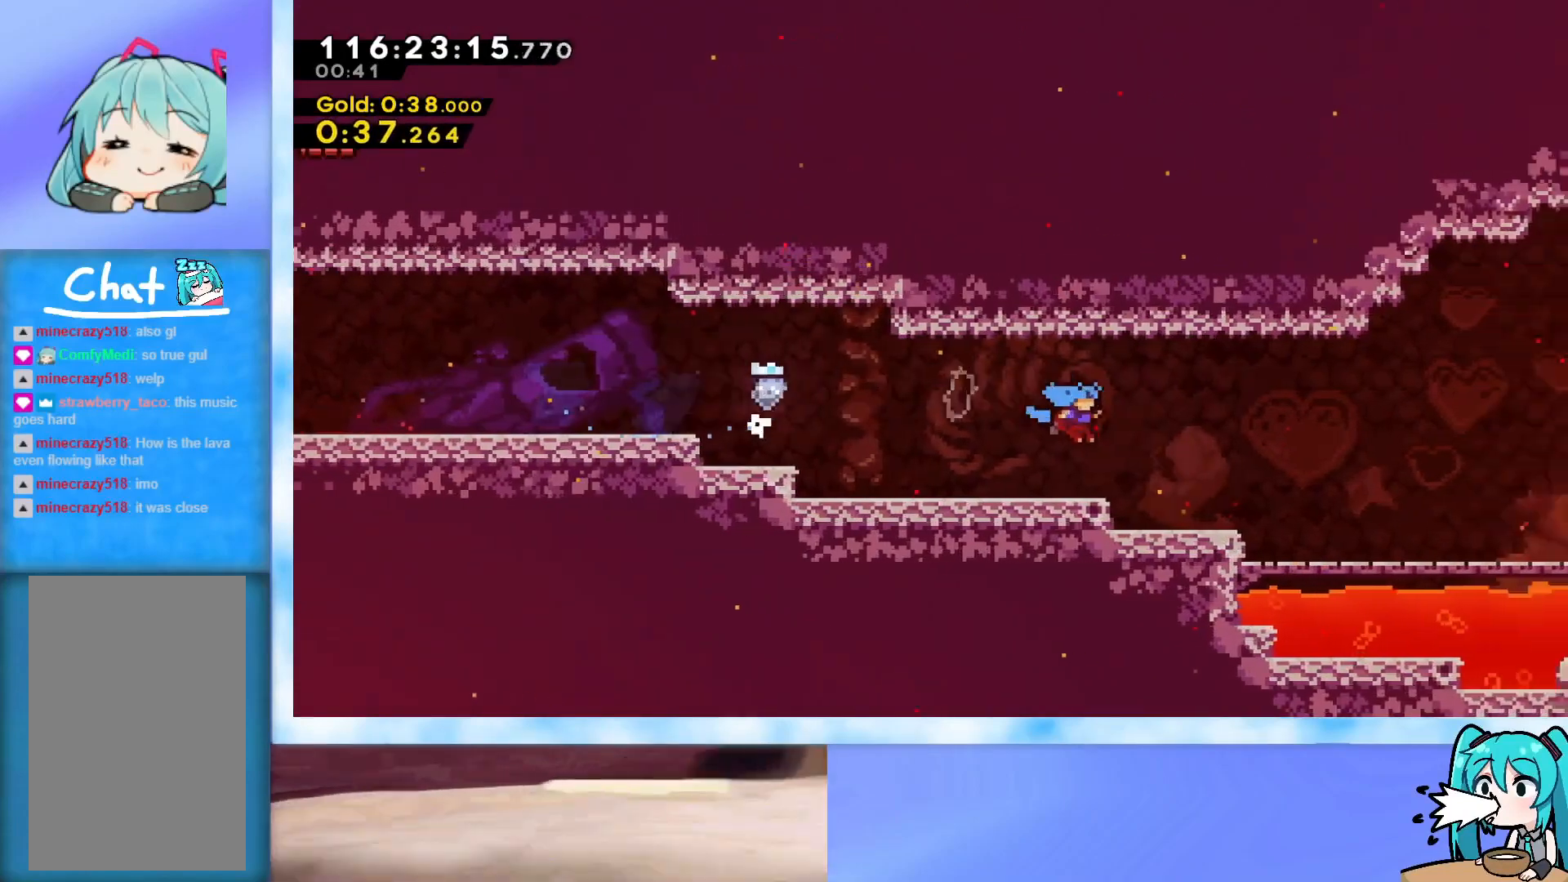
{"keys": ["right"], "events": [[167, "jump", "down"], [267, "jump", "up"]]}
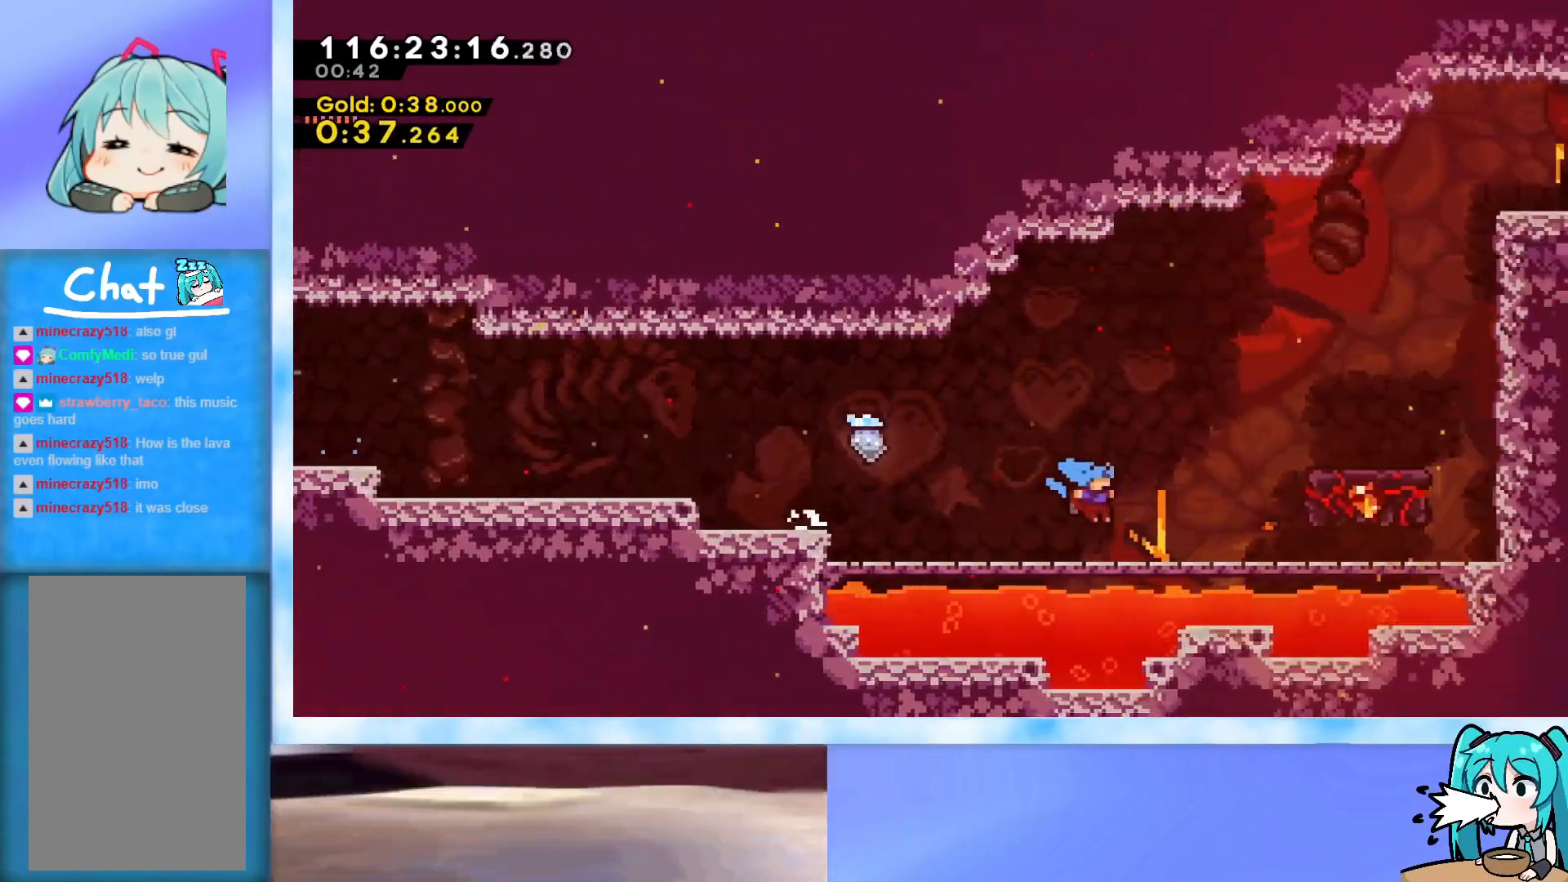
{"keys": ["jump", "right", "up"], "events": [[100, "right", "up"], [133, "jump", "down"], [183, "right", "down"], [183, "up", "down"]]}
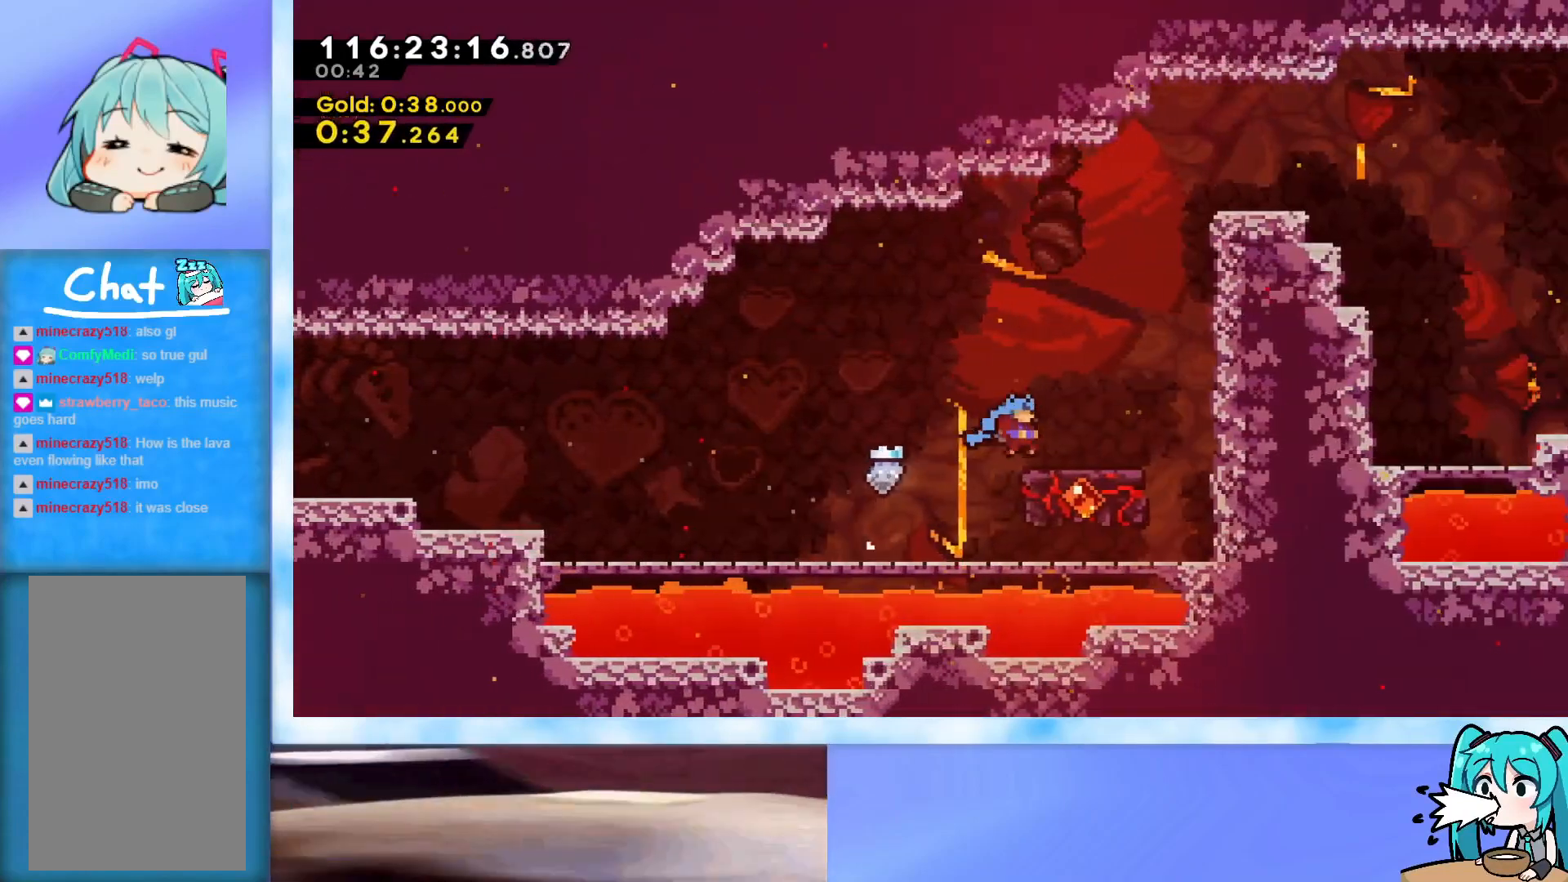
{"keys": [], "events": [[150, "jump", "up"], [250, "right", "up"], [250, "up", "up"]]}
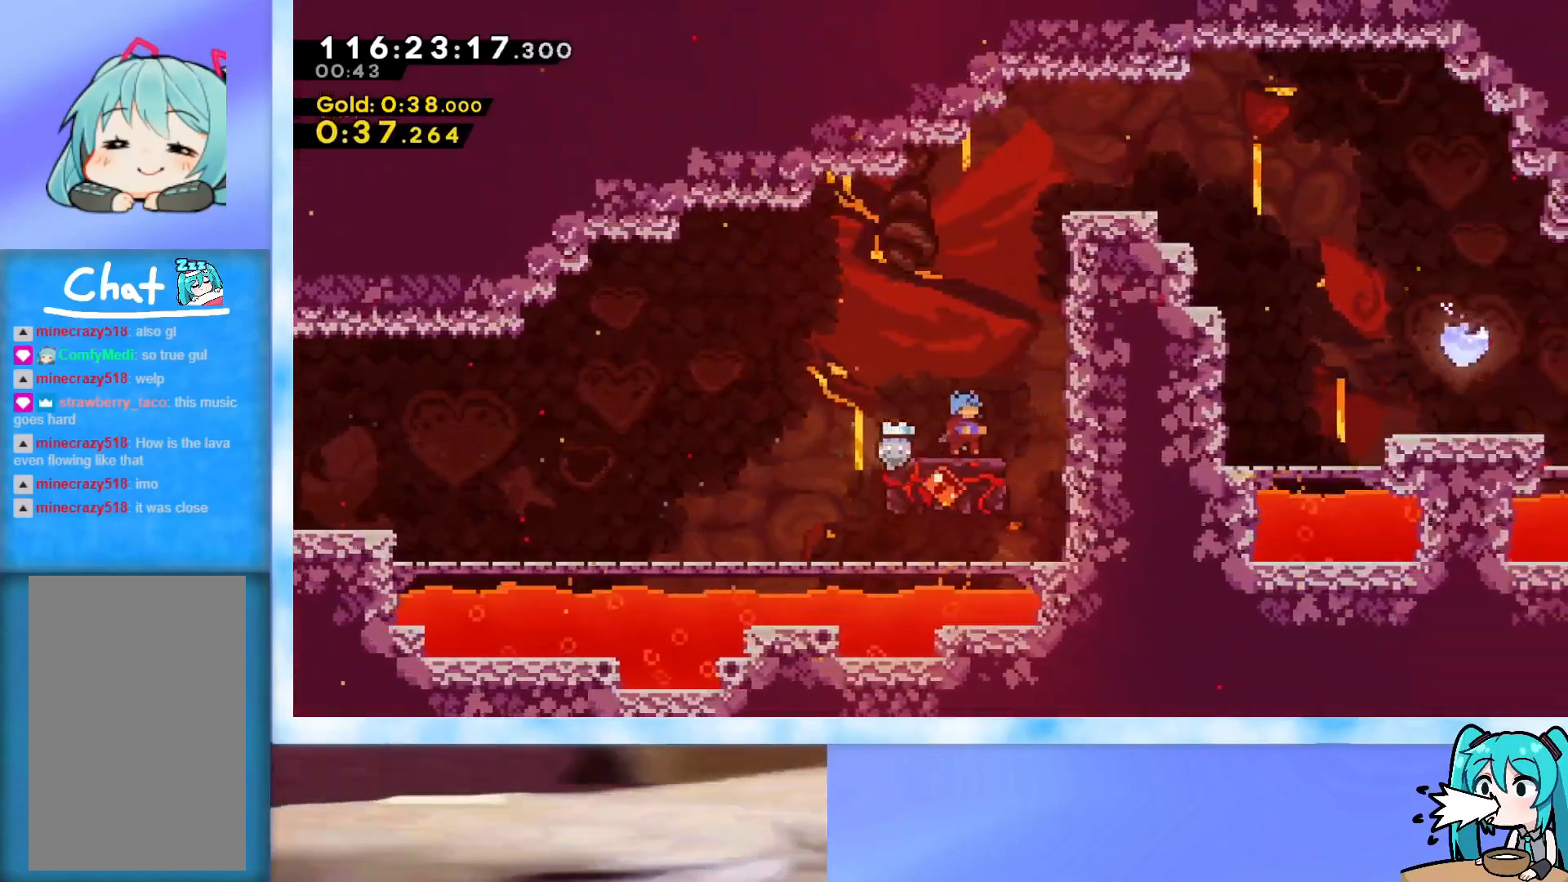
{"keys": ["right", "up"], "events": [[100, "jump", "down"], [100, "right", "down"], [100, "up", "down"], [334, "jump", "up"]]}
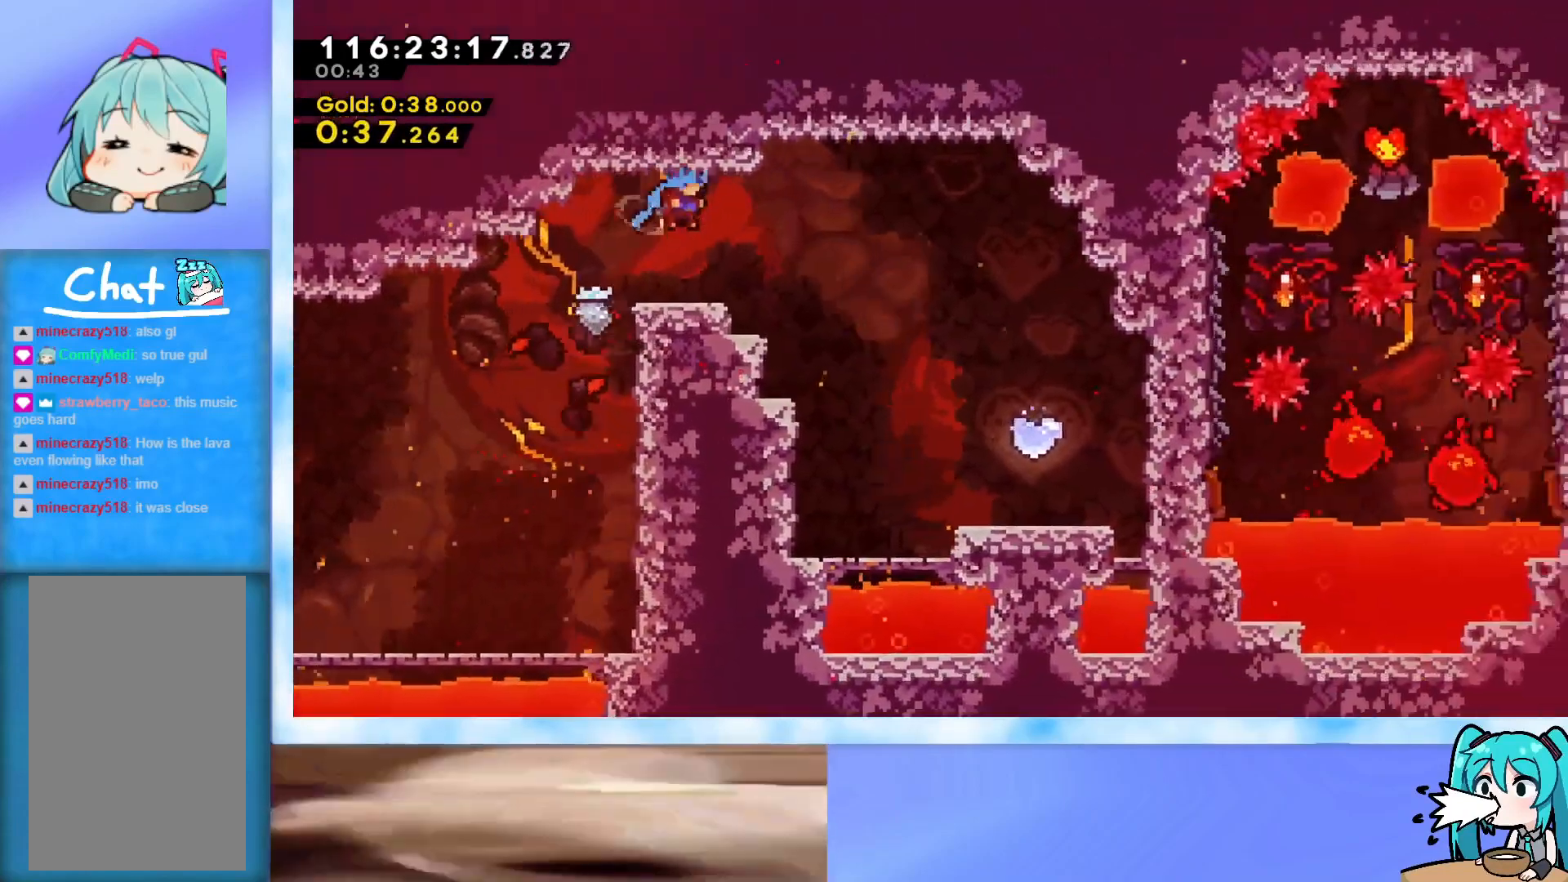
{"keys": ["jump", "right", "up"], "events": [[17, "up", "up"], [100, "right", "up"], [301, "up", "down"], [351, "right", "down"], [434, "jump", "down"]]}
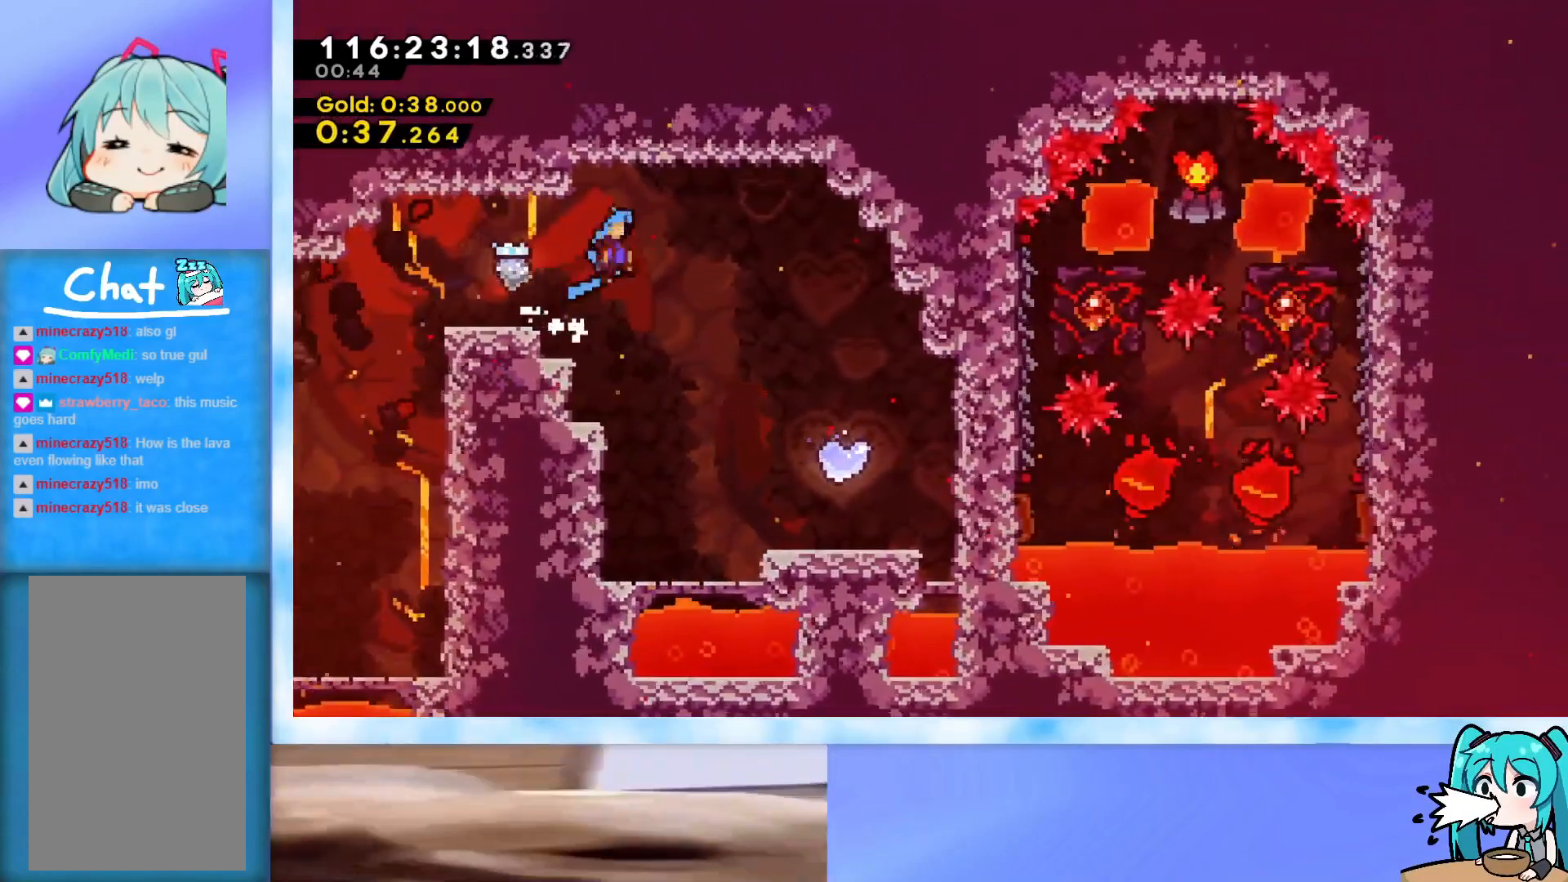
{"keys": ["right", "up"], "events": [[33, "jump", "up"]]}
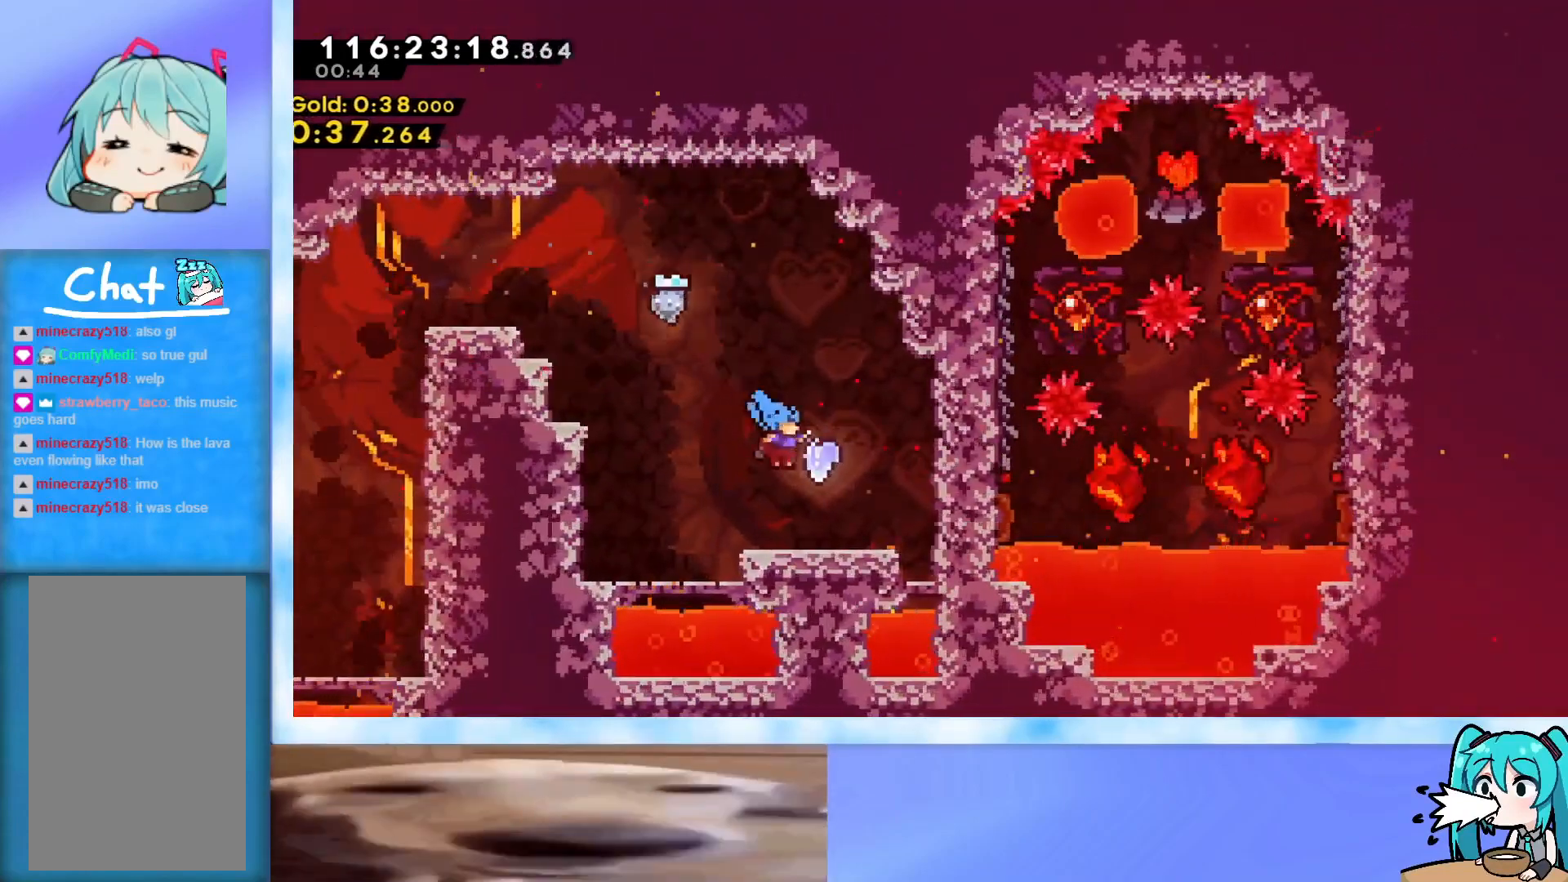
{"keys": ["right", "up"], "events": [[50, "dash", "down"], [234, "dash", "up"]]}
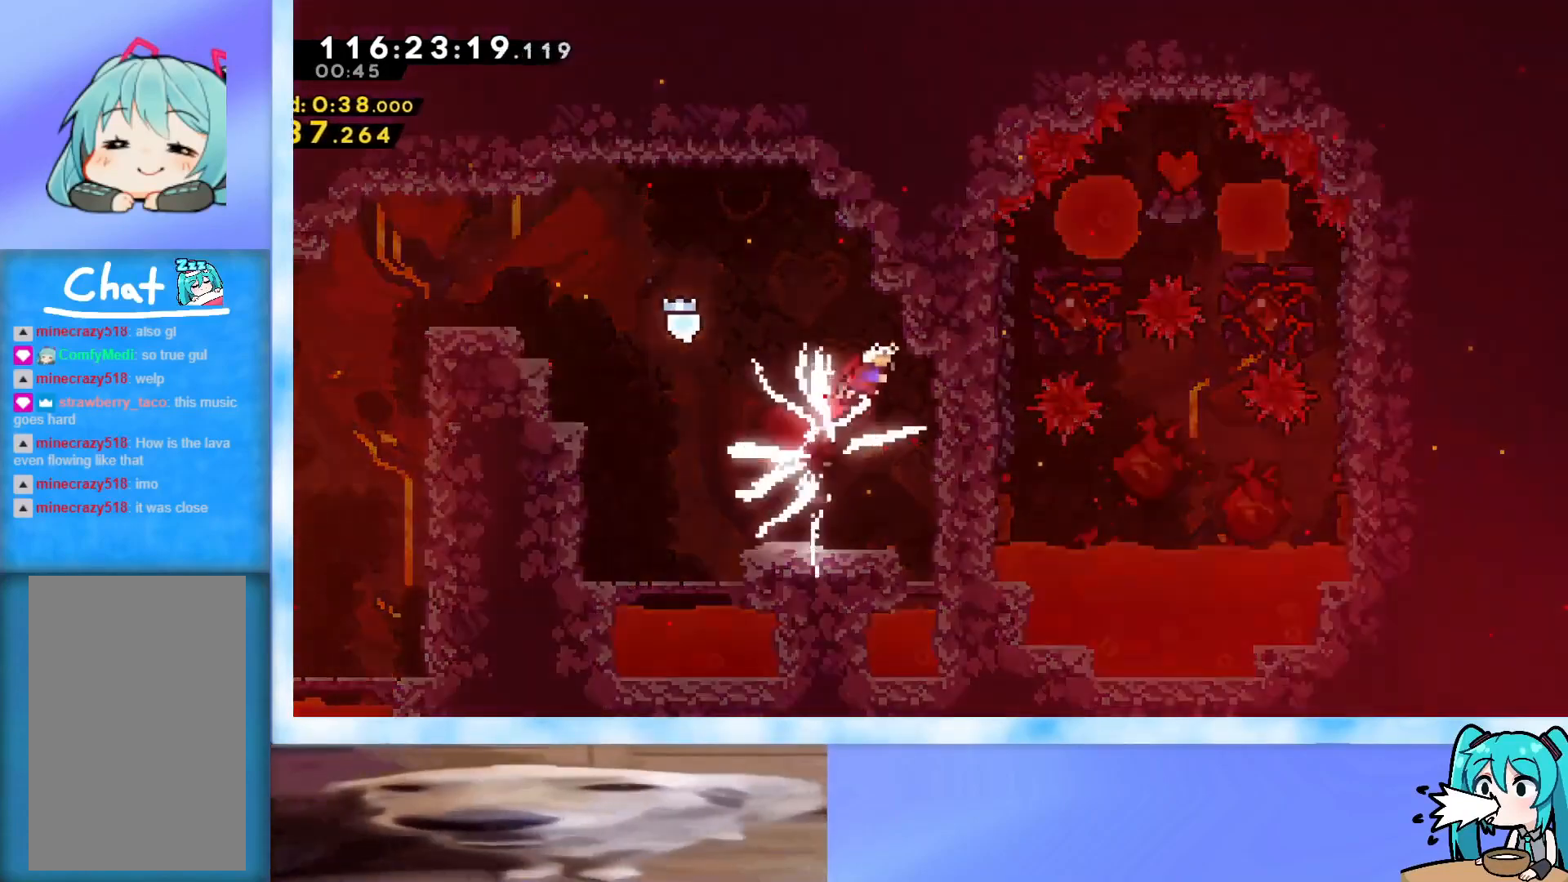
{"keys": [], "events": [[250, "up", "up"], [300, "right", "up"]]}
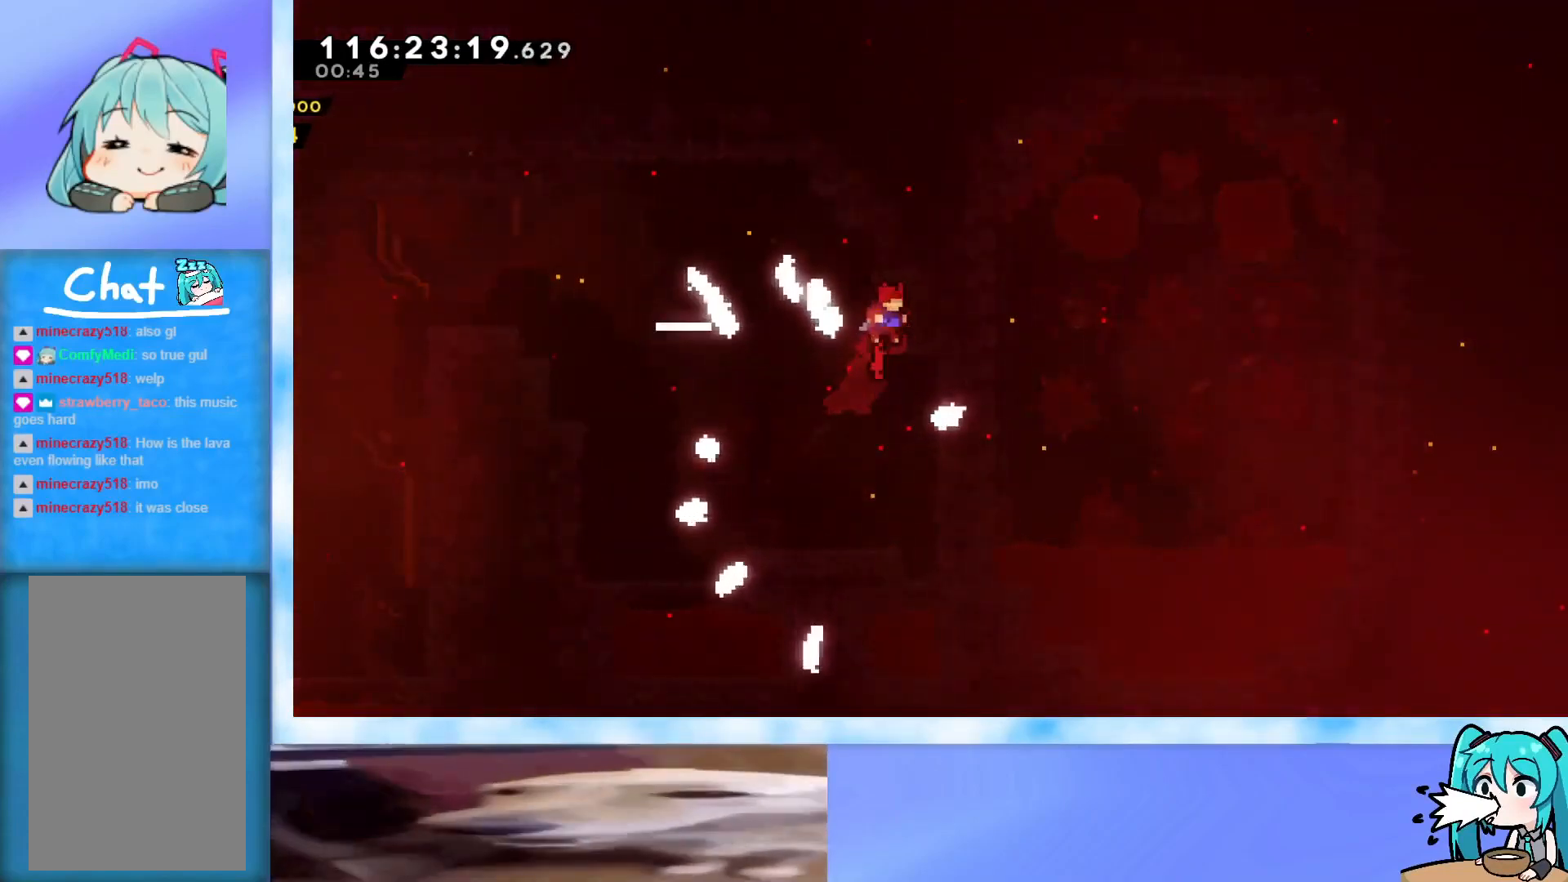
{"keys": [], "events": []}
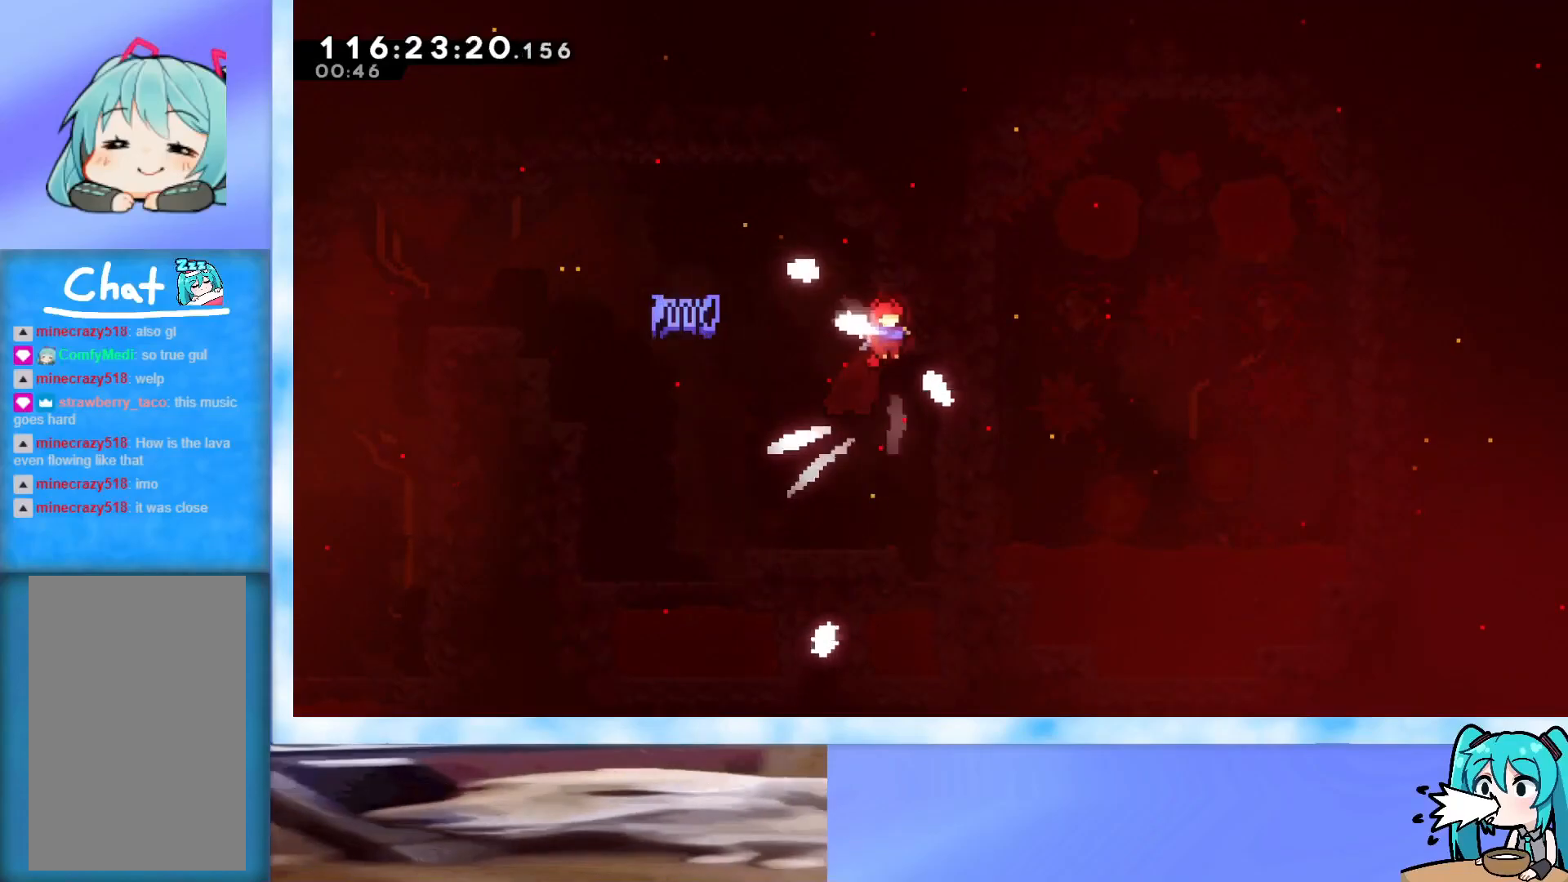
{"keys": [], "events": []}
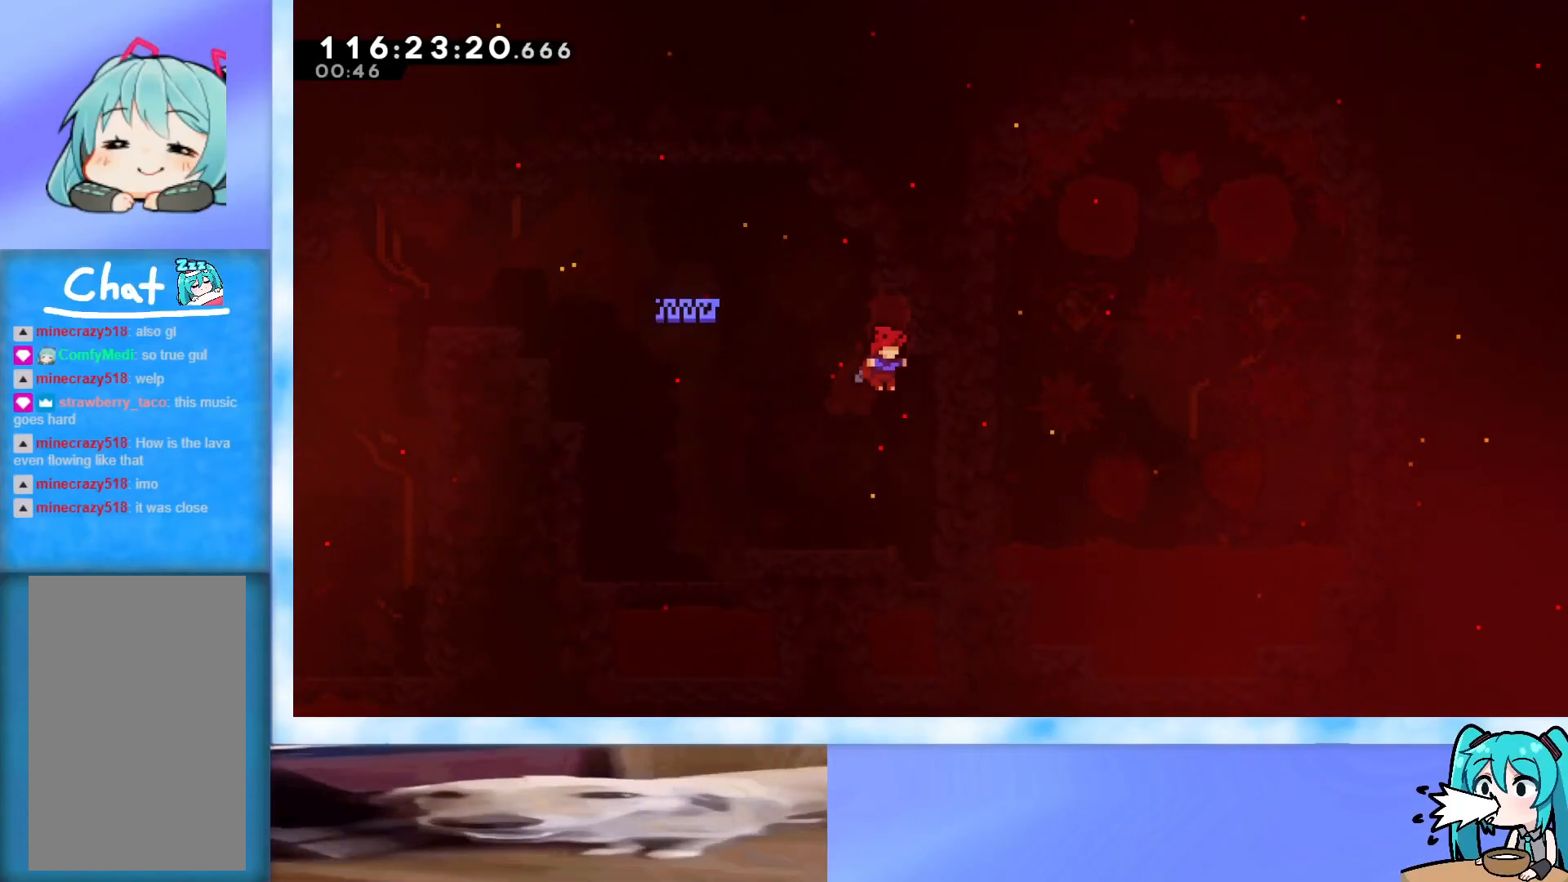
{"keys": [], "events": []}
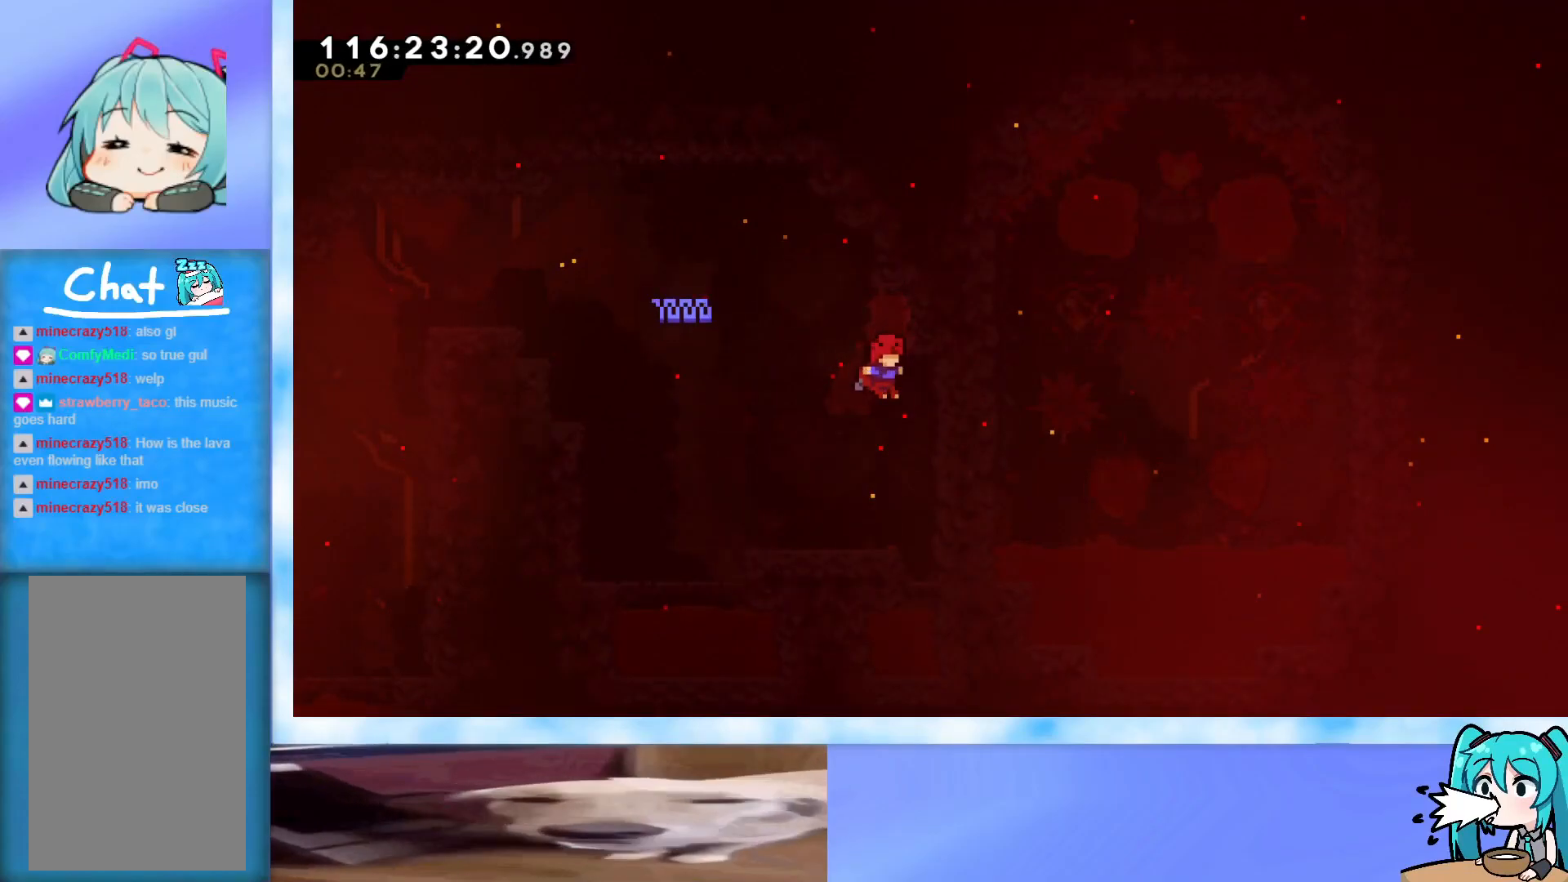
{"keys": [], "events": []}
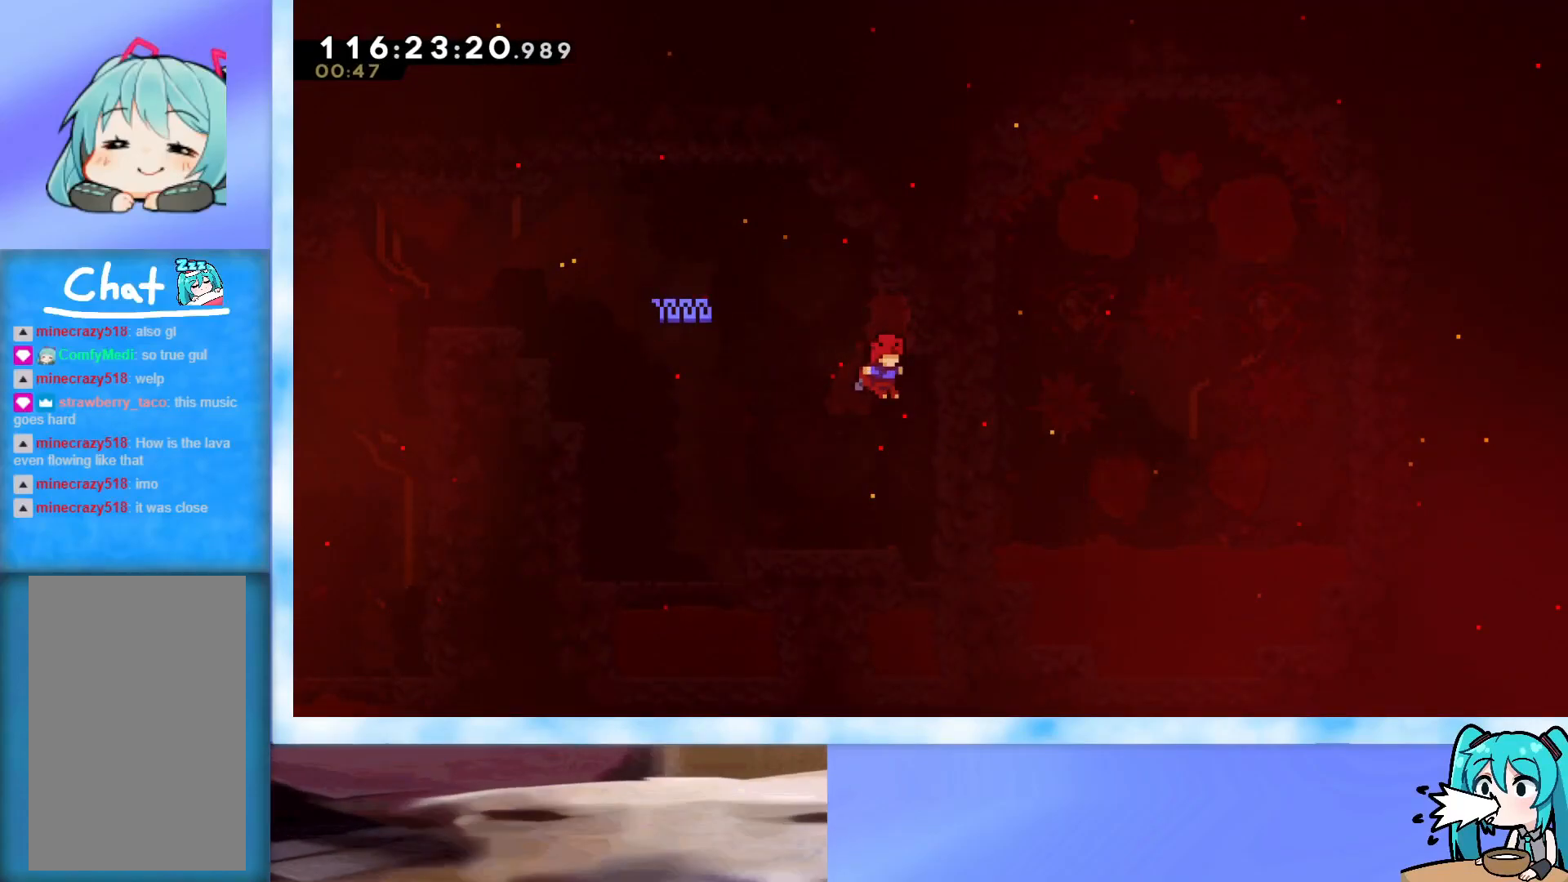
{"keys": [], "events": []}
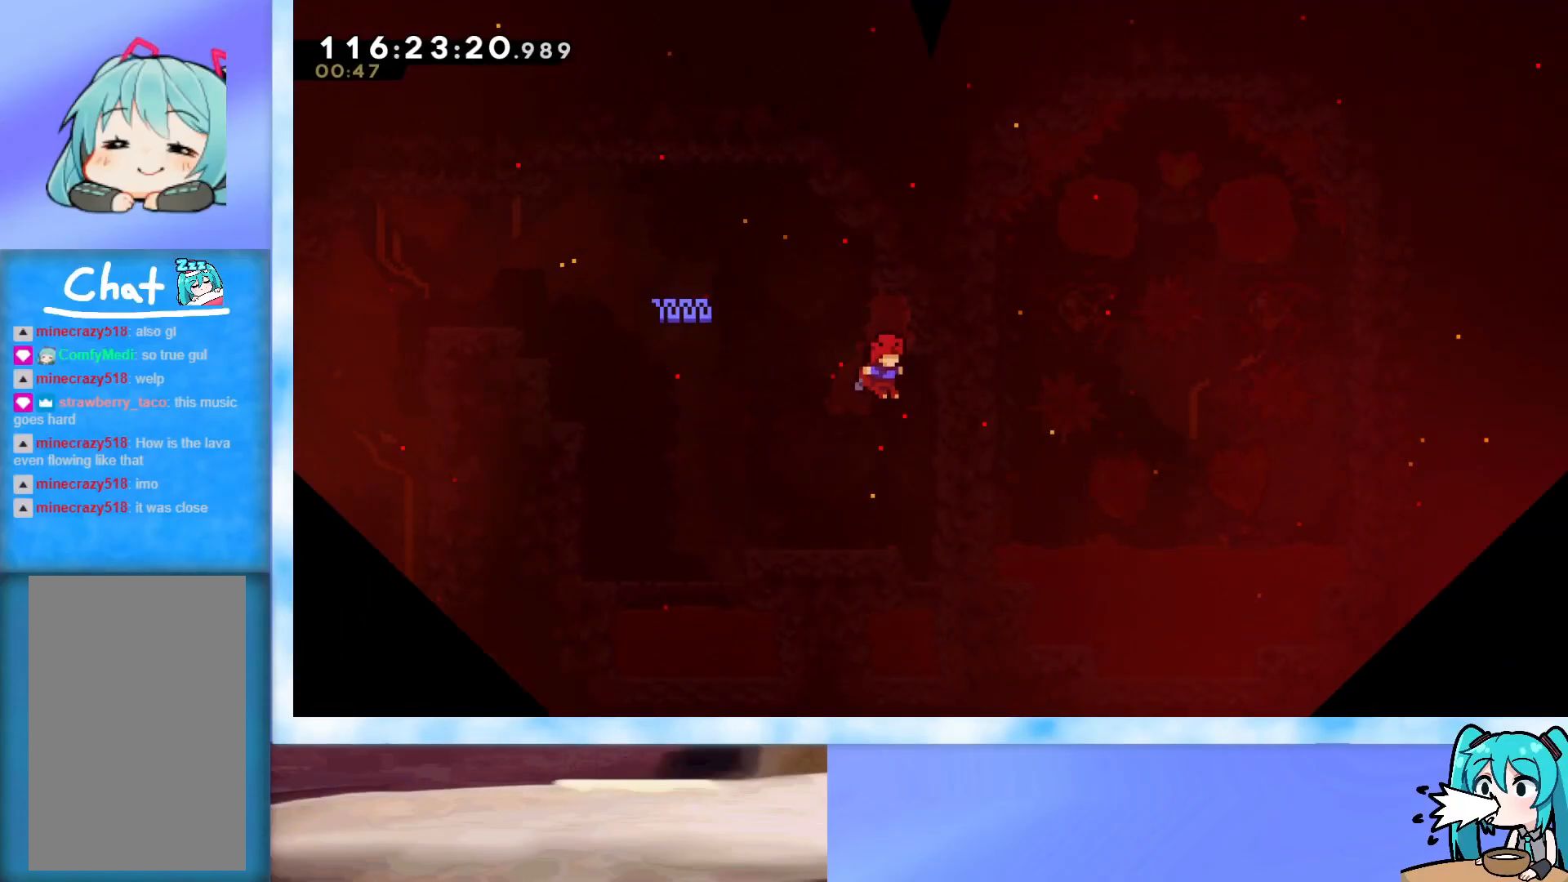
{"keys": [], "events": [[284, "pause", "down"], [317, "pause", "up"], [367, "up", "down"], [417, "up", "up"]]}
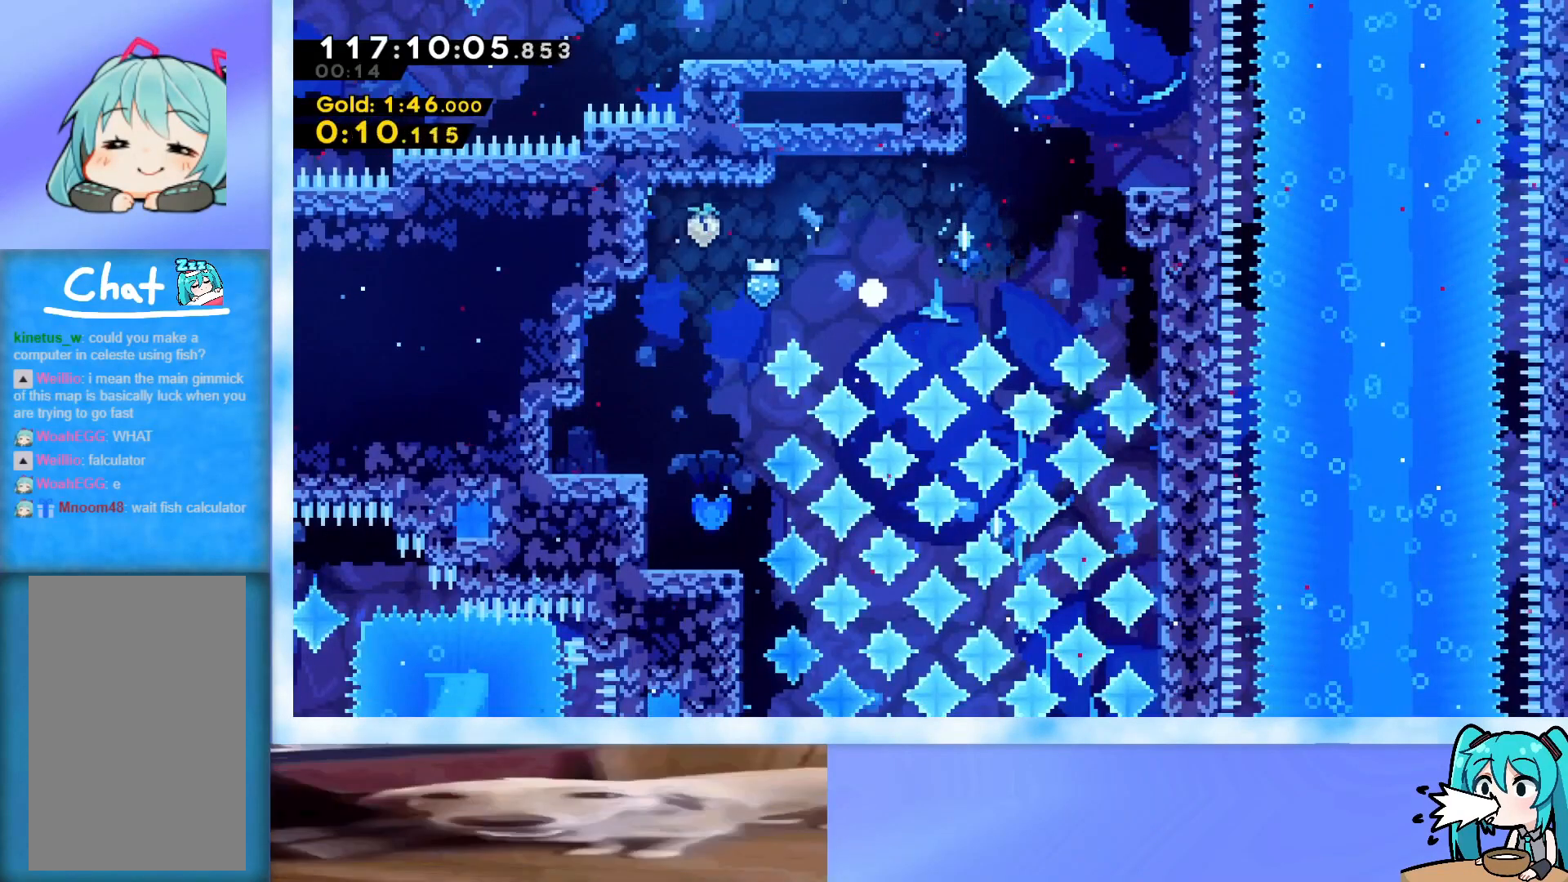
{"keys": [], "events": []}
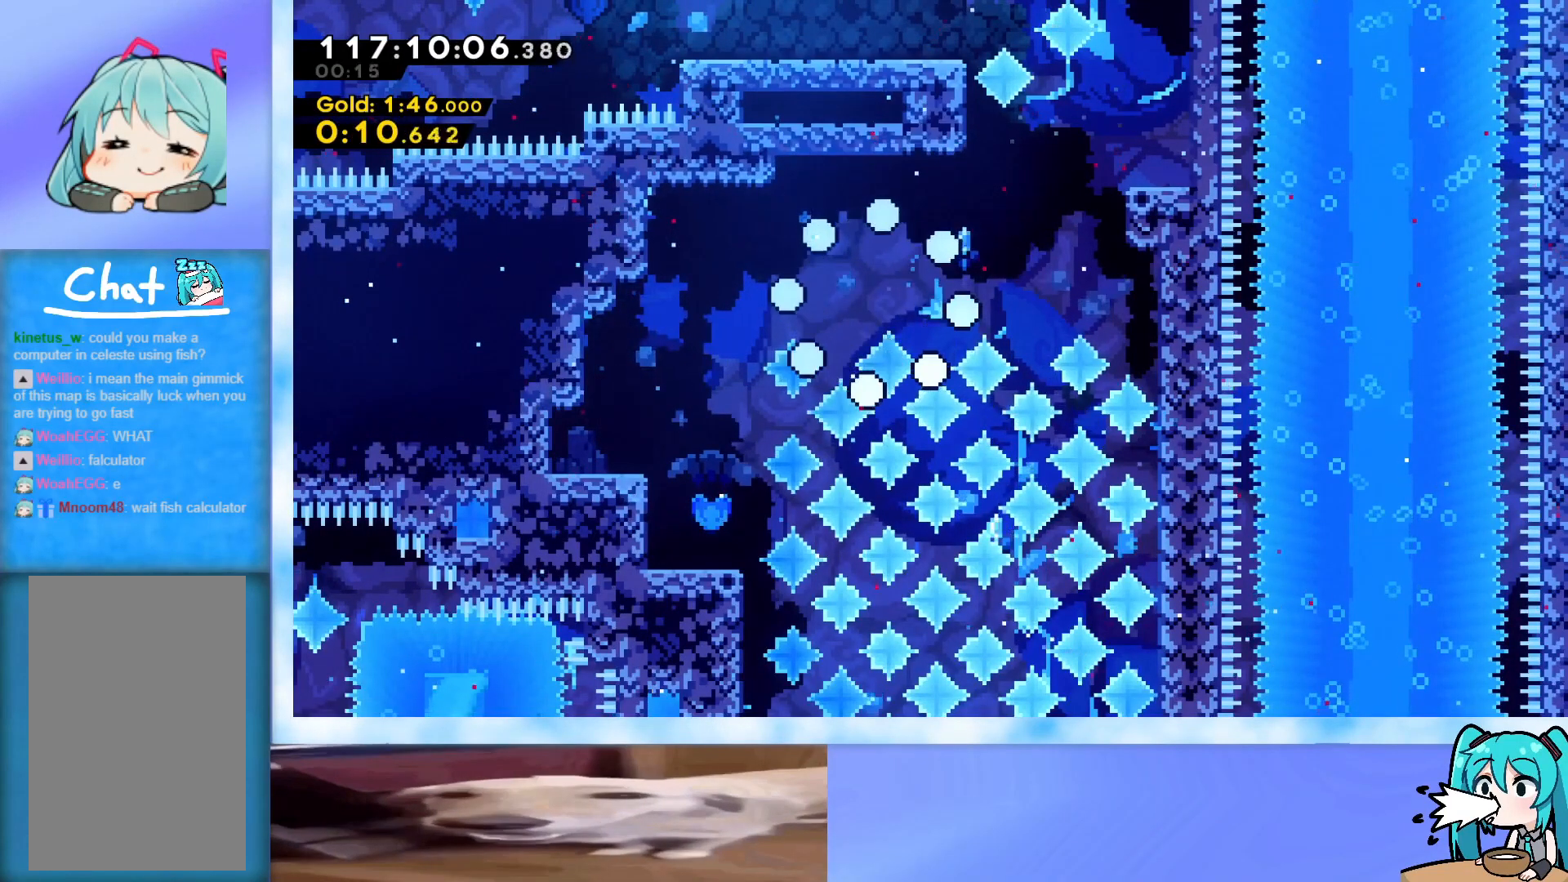
{"keys": [], "events": []}
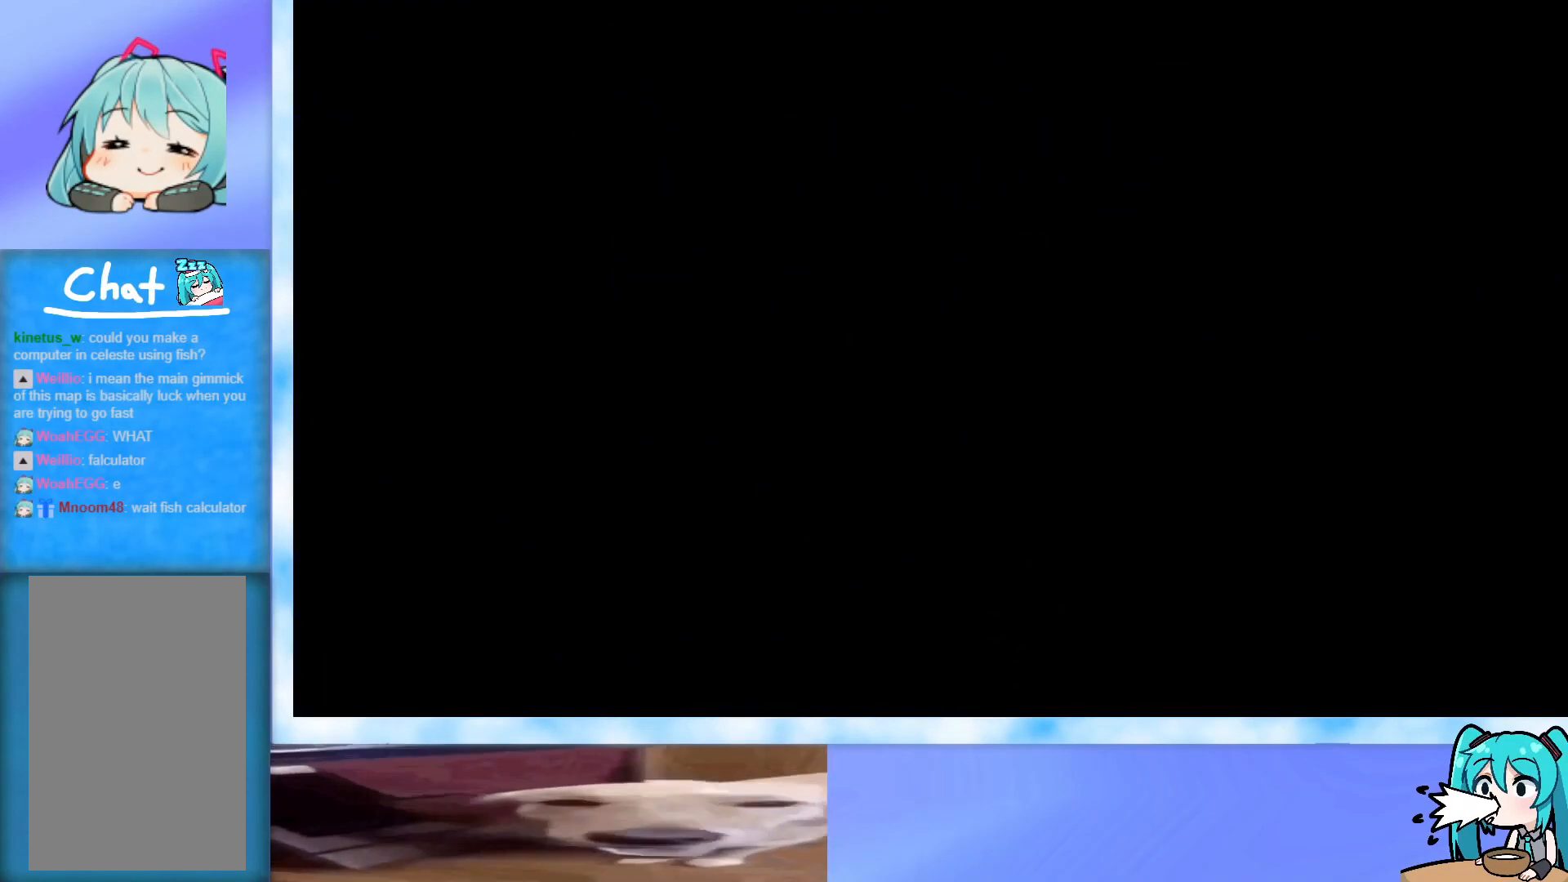
{"keys": [], "events": []}
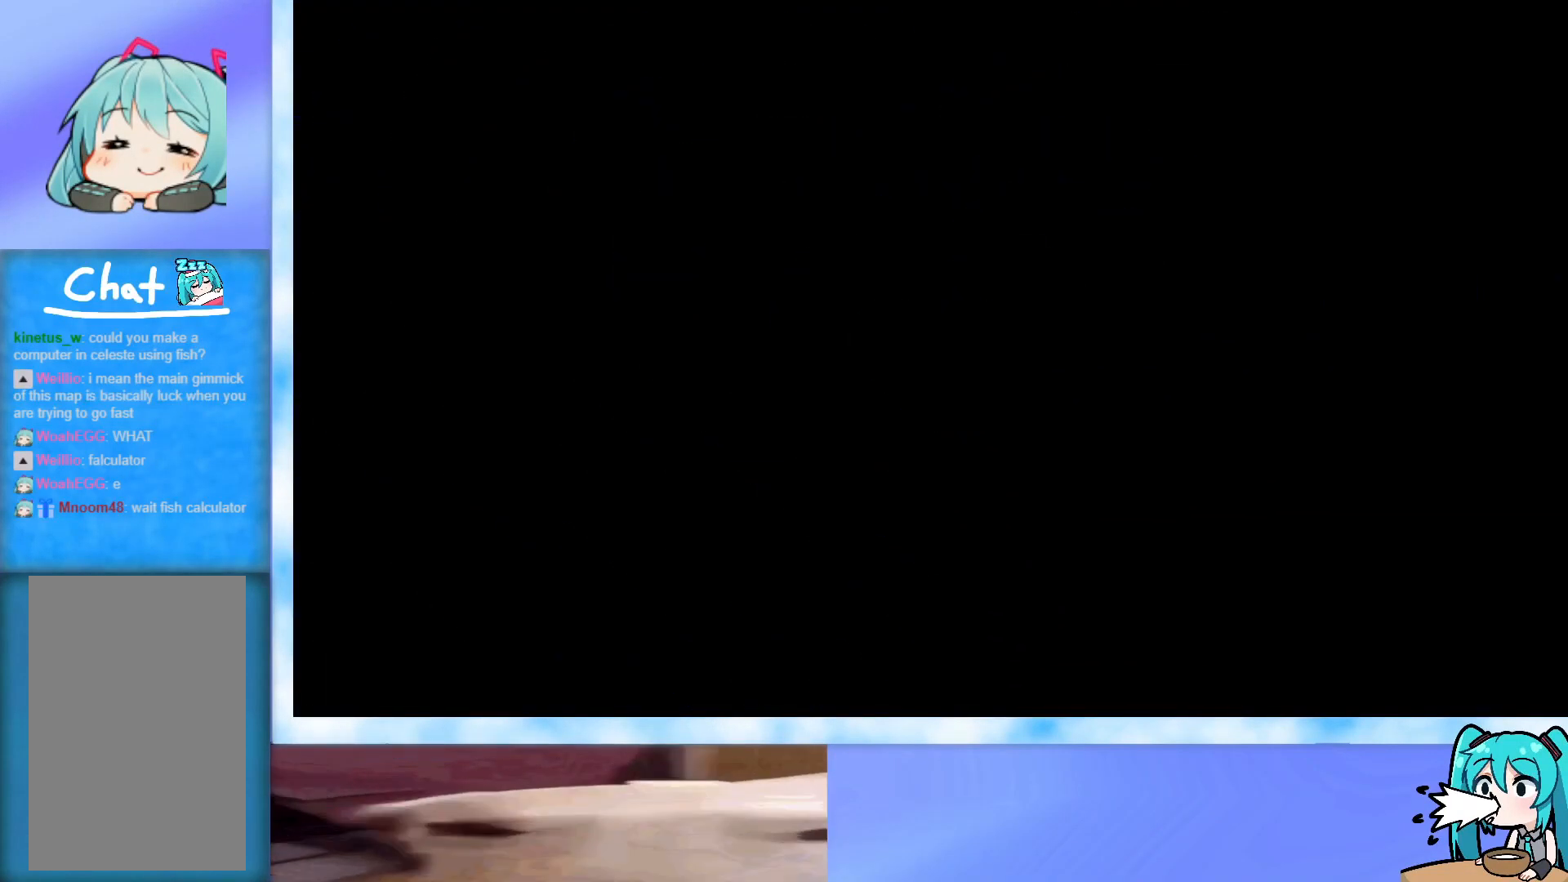
{"keys": [], "events": []}
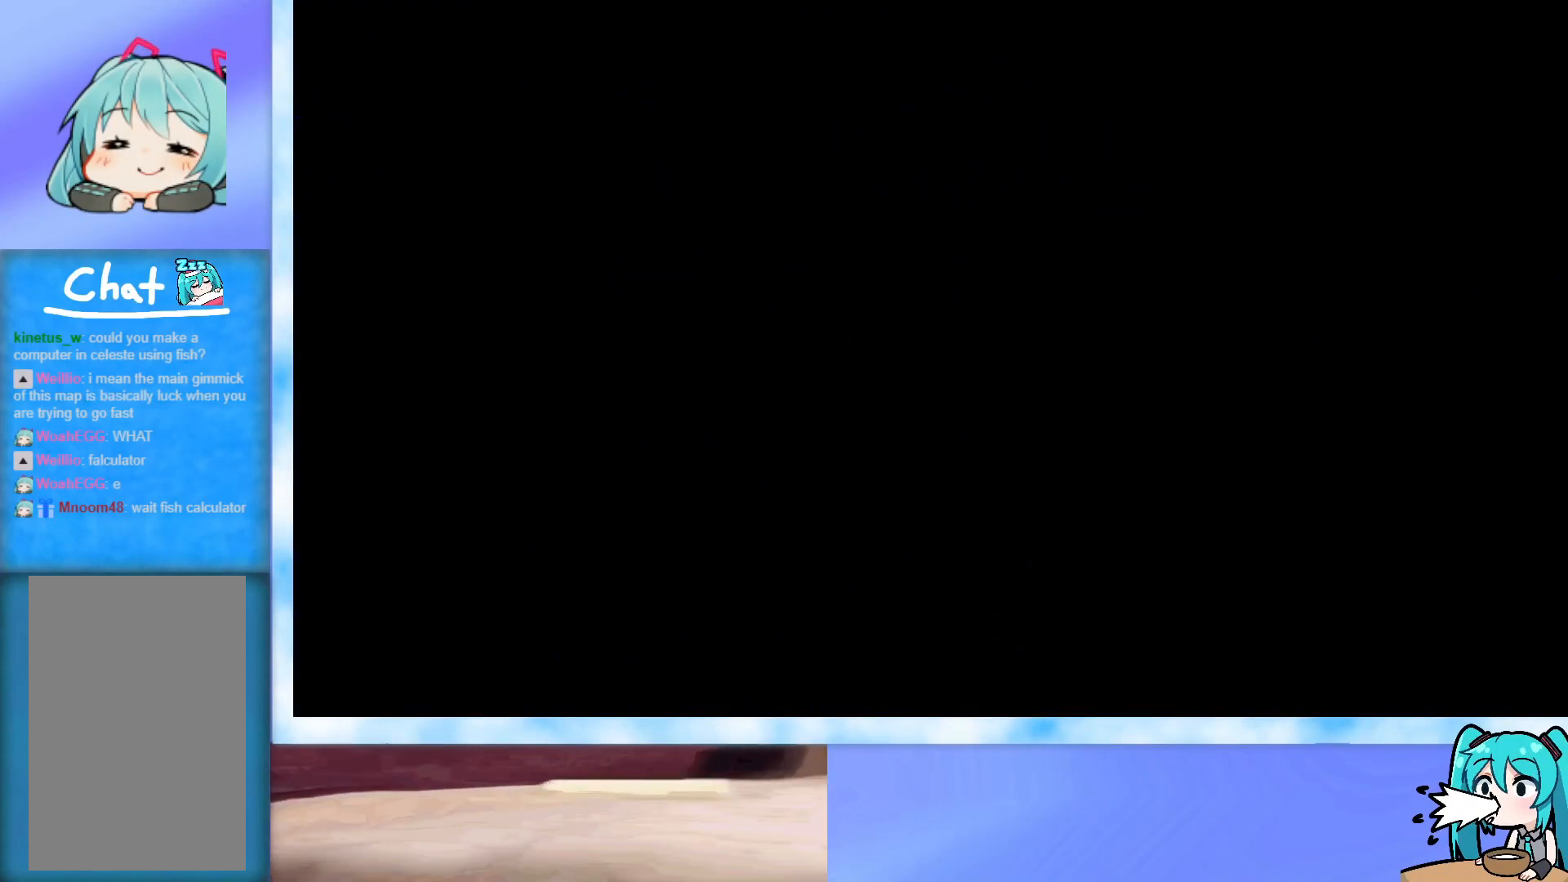
{"keys": [], "events": []}
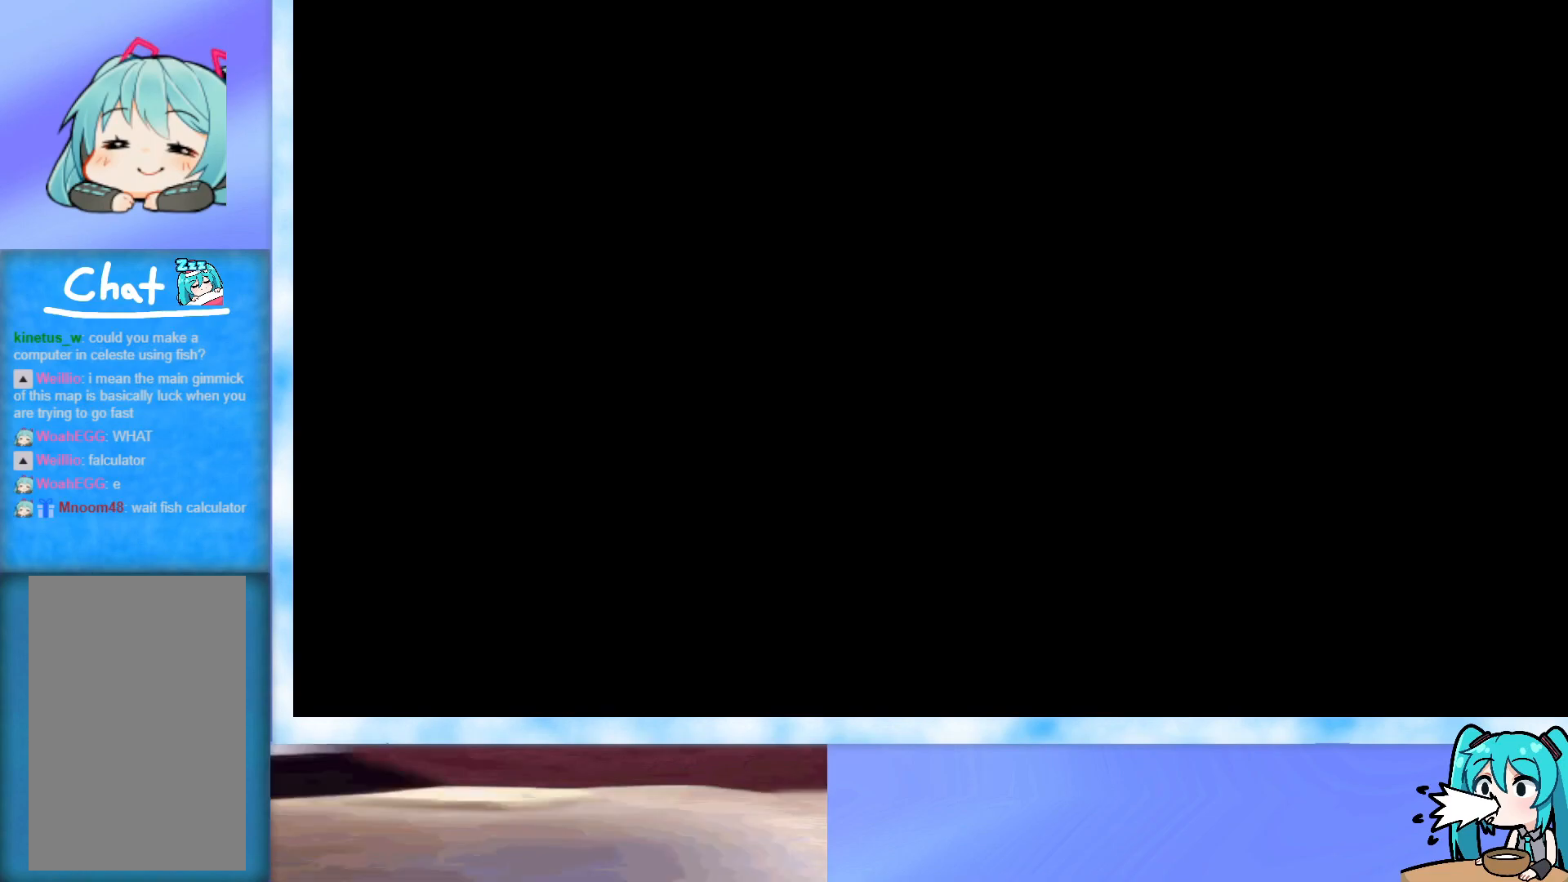
{"keys": [], "events": []}
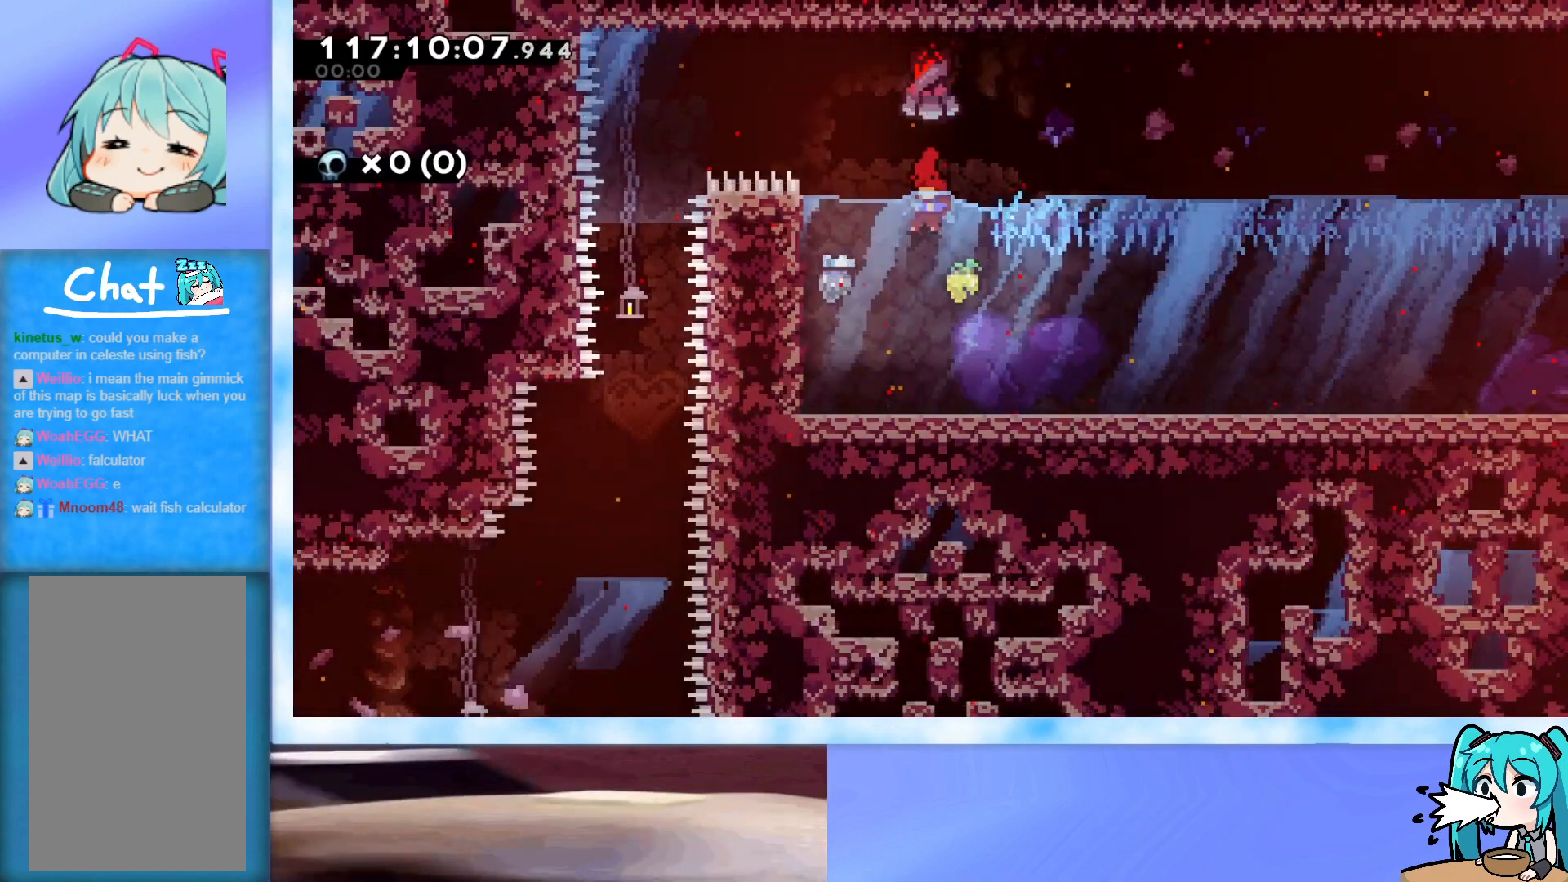
{"keys": ["left"], "events": [[134, "down", "down"], [134, "right", "down"], [184, "right", "up"], [317, "left", "down"], [367, "down", "up"]]}
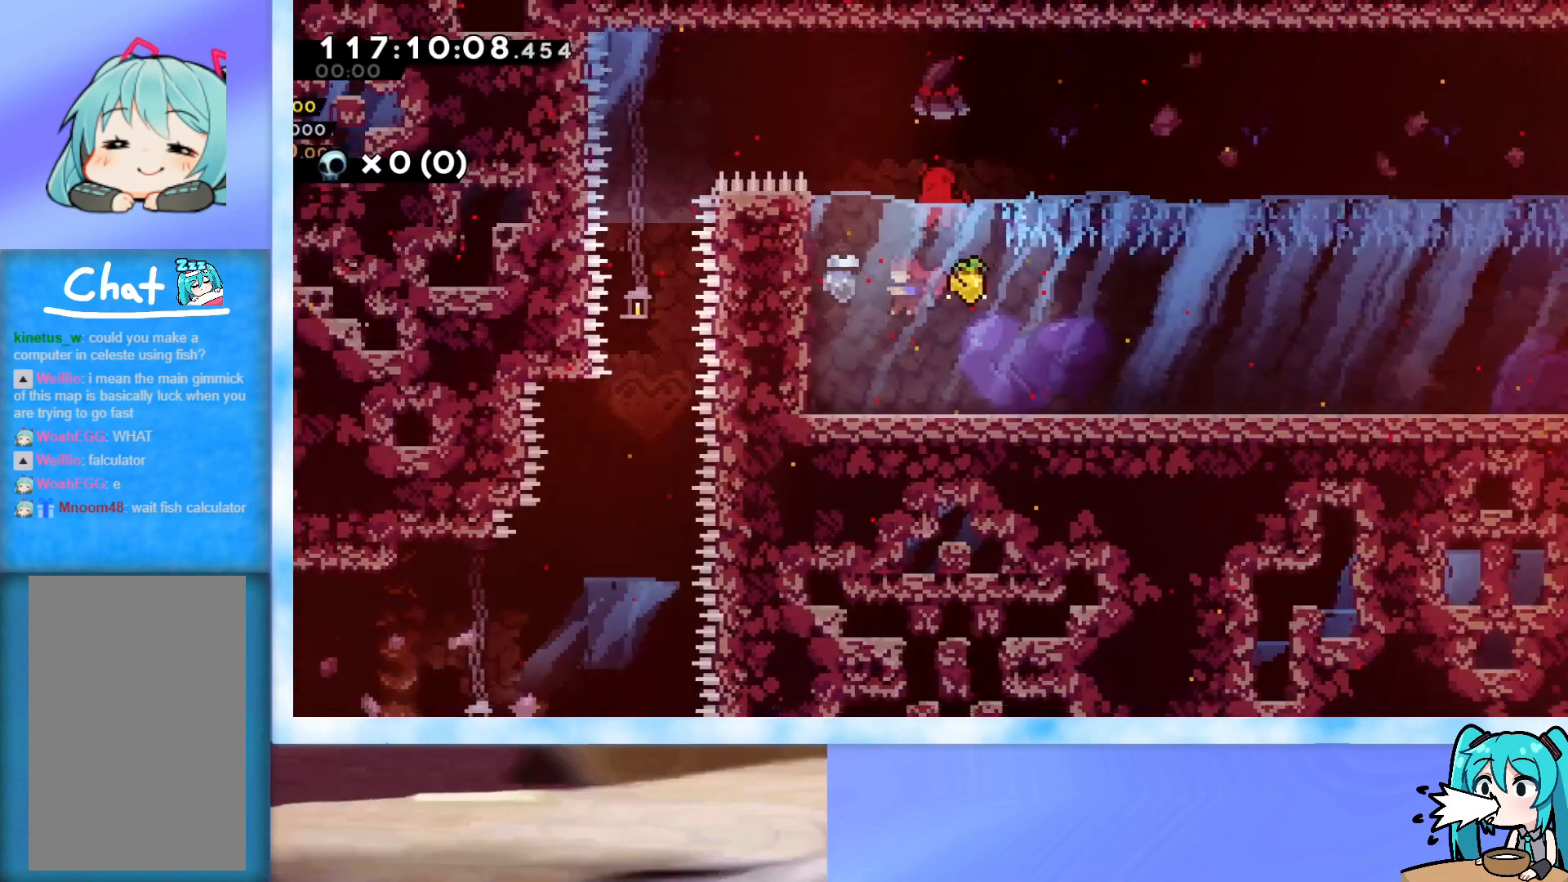
{"keys": ["right", "up"], "events": [[17, "up", "down"], [200, "left", "up"], [250, "right", "down"]]}
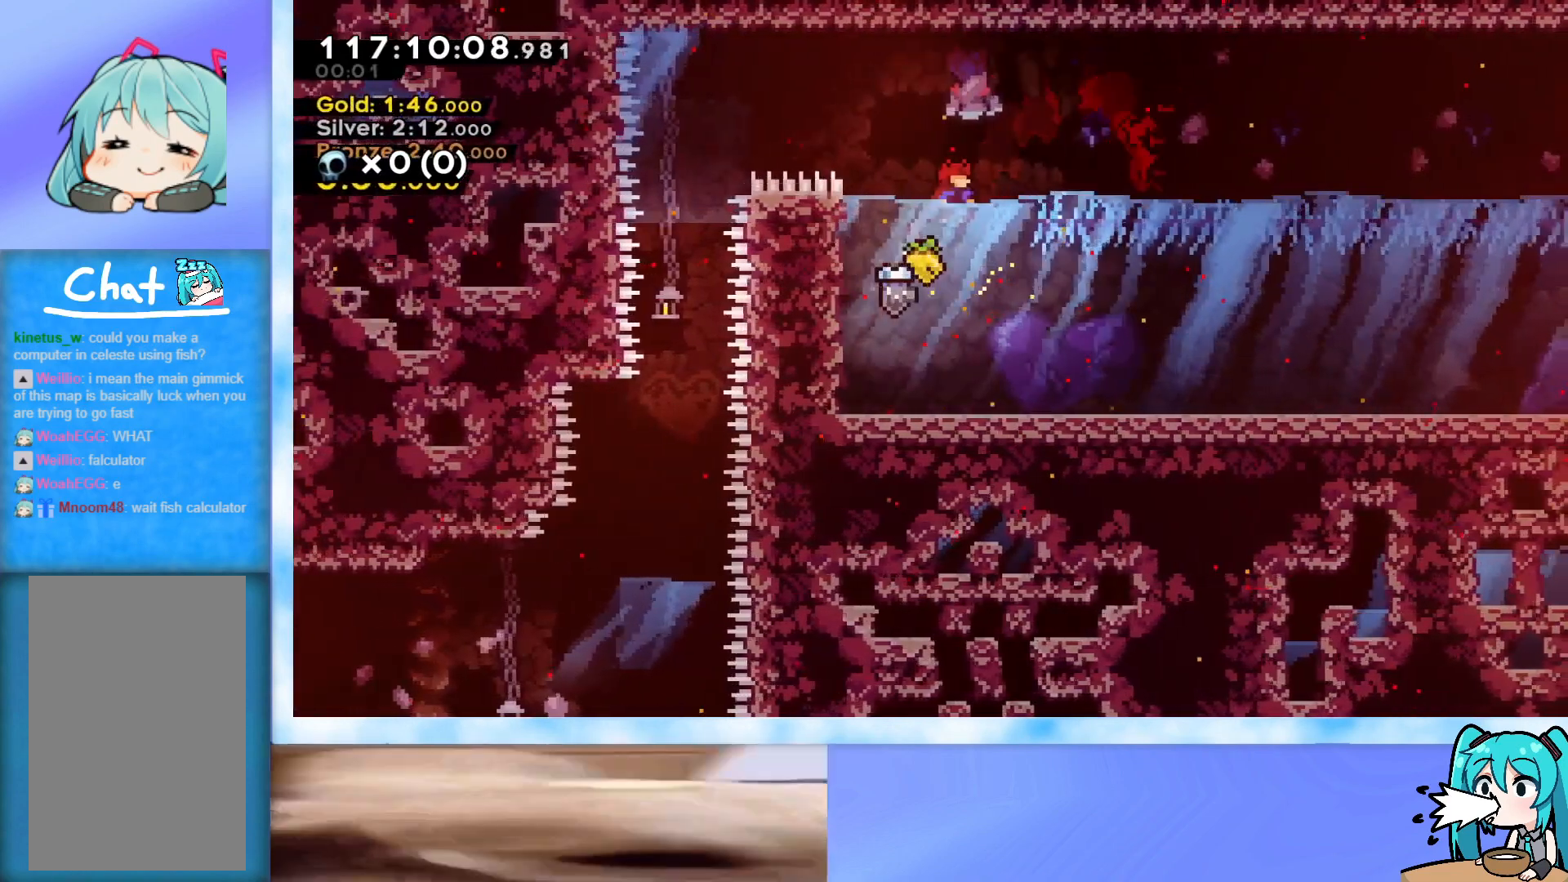
{"keys": ["jump", "right", "up"], "events": [[117, "jump", "down"]]}
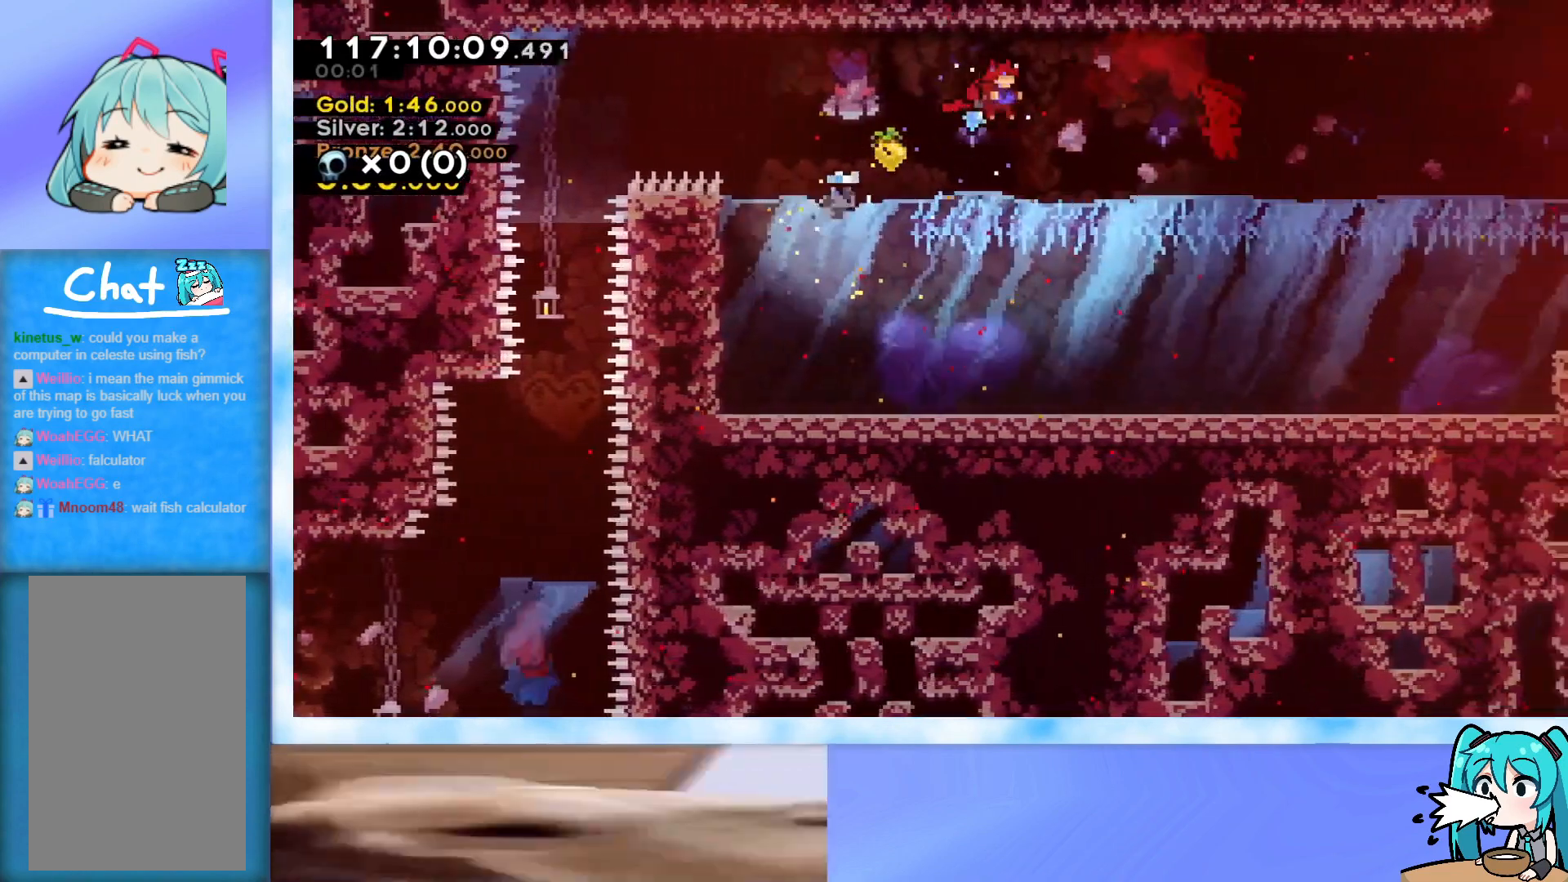
{"keys": ["right", "up"], "events": [[83, "jump", "up"], [233, "jump", "down"], [267, "j2", "down"], [317, "jump", "up"], [367, "j2", "up"]]}